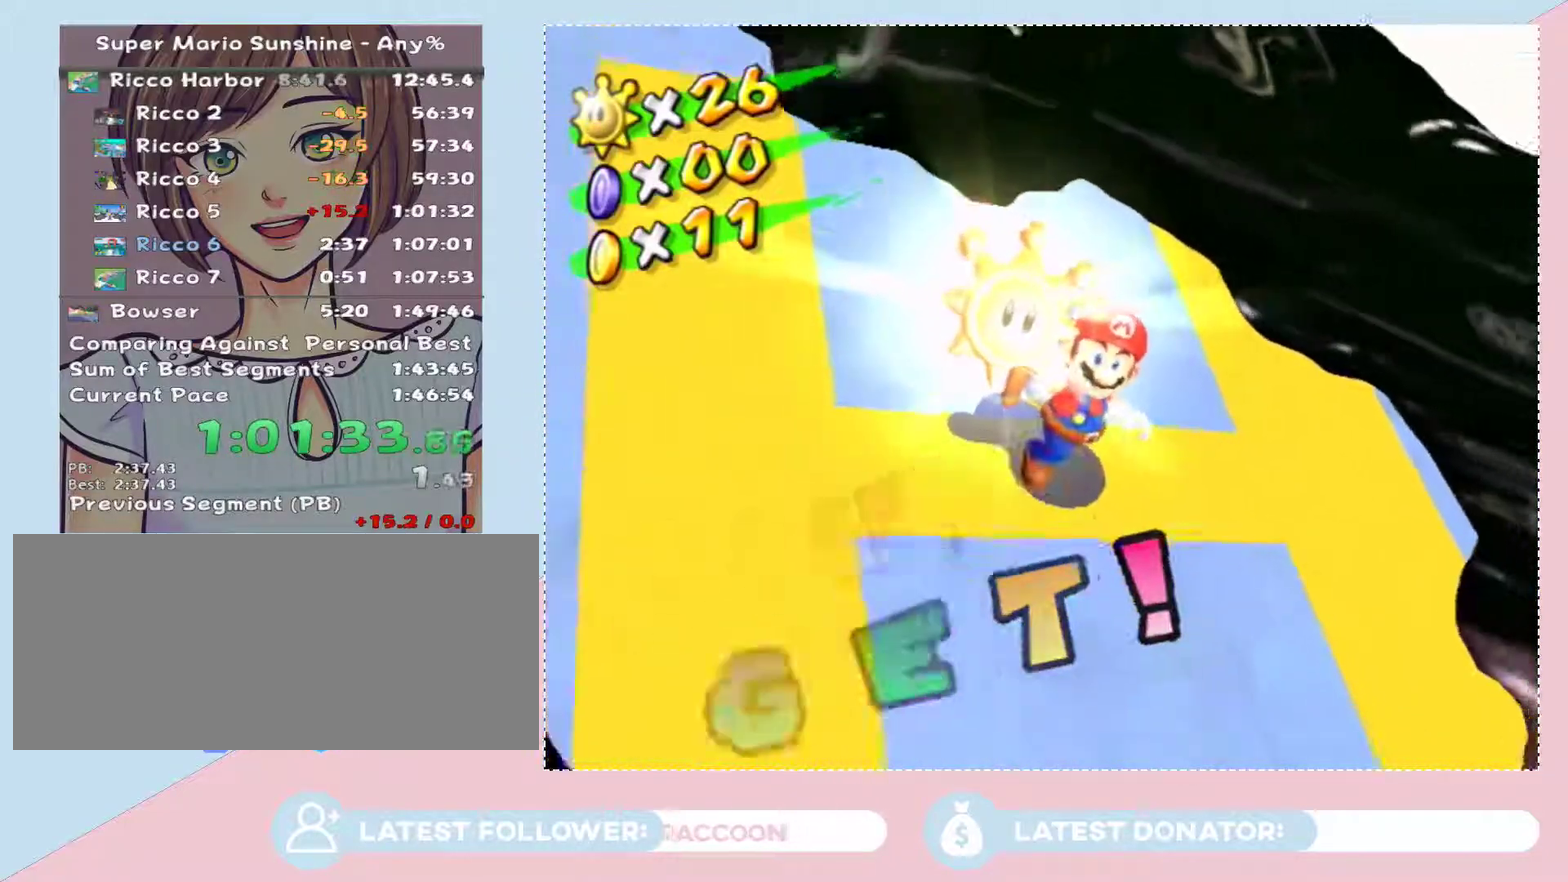
Gameplay with a controller (Nintendo layout); each line is a JSON object with the inputs held at the frame after it. "events" lists button and stick changes between this image and that frame as [ms after this image, input, new state], when the widget could be followed in between. Not read: L3 R2 R3.
{"buttons": [], "left_stick": "center", "right_stick": "center", "events": [[50, "A", "up"]]}
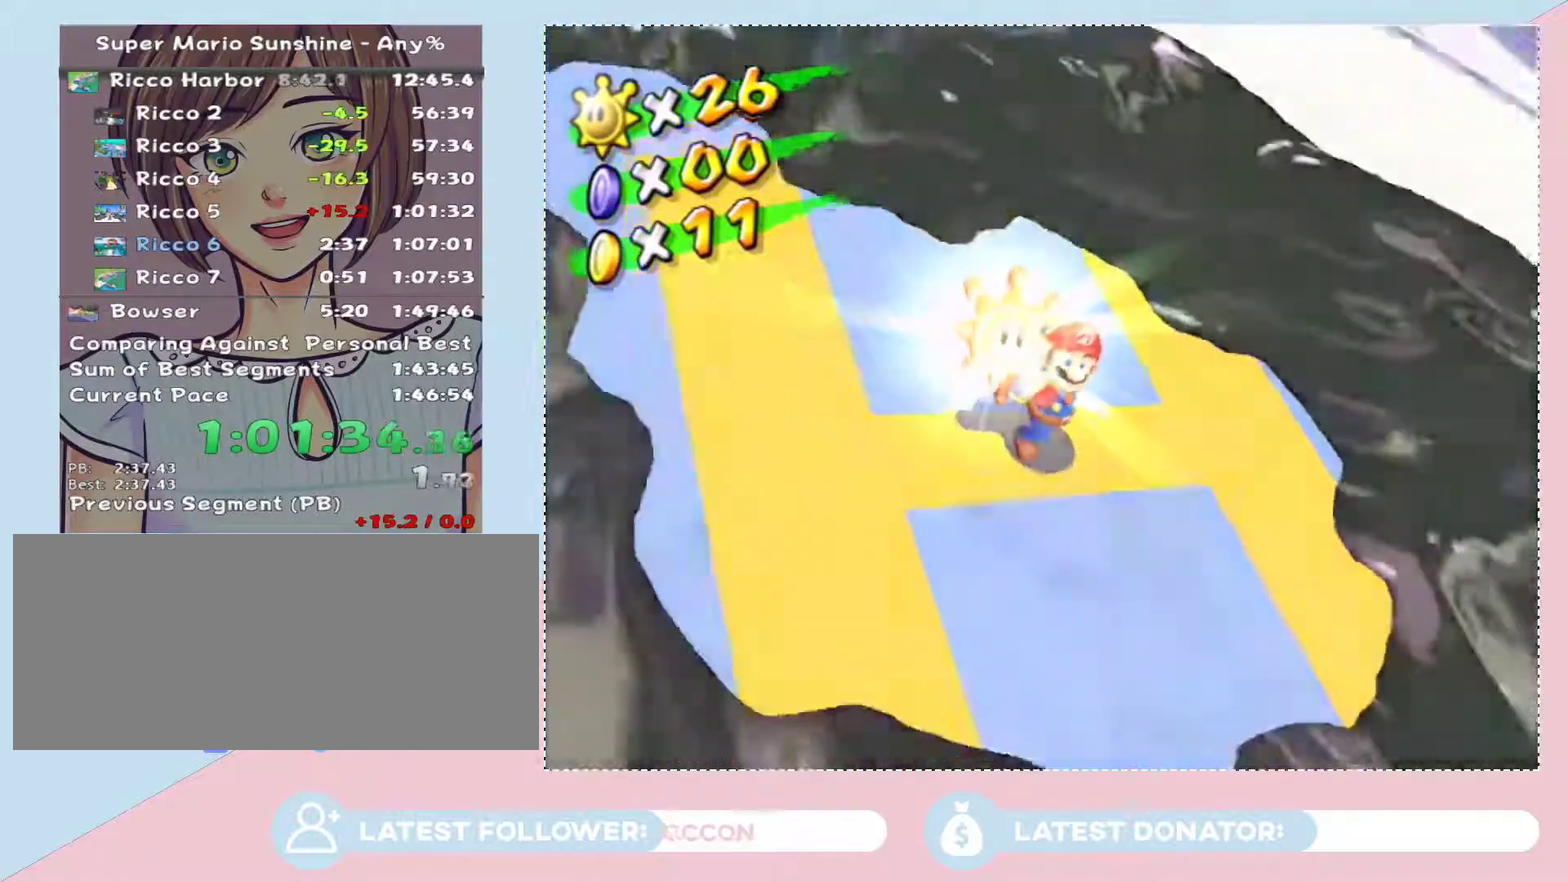
{"buttons": ["A"], "left_stick": "center", "right_stick": "center", "events": [[83, "A", "down"], [117, "A", "up"], [217, "A", "down"], [267, "A", "up"], [333, "A", "down"], [400, "A", "up"], [500, "A", "down"]]}
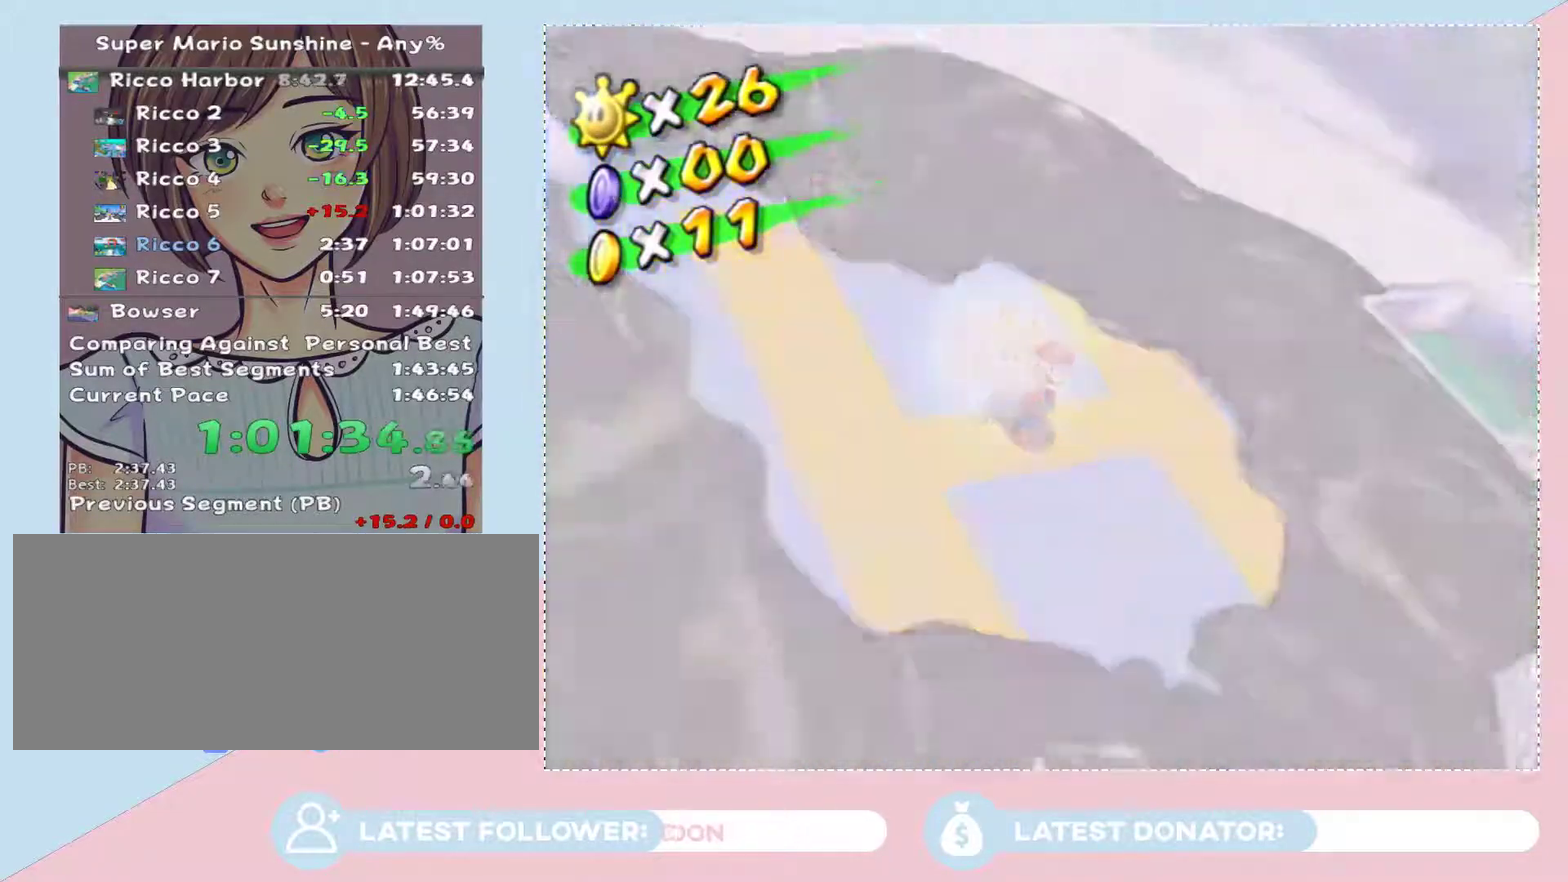
{"buttons": ["A"], "left_stick": "center", "right_stick": "center", "events": [[33, "A", "up"], [117, "A", "down"], [217, "A", "up"], [283, "A", "down"], [300, "A", "up"], [367, "A", "down"]]}
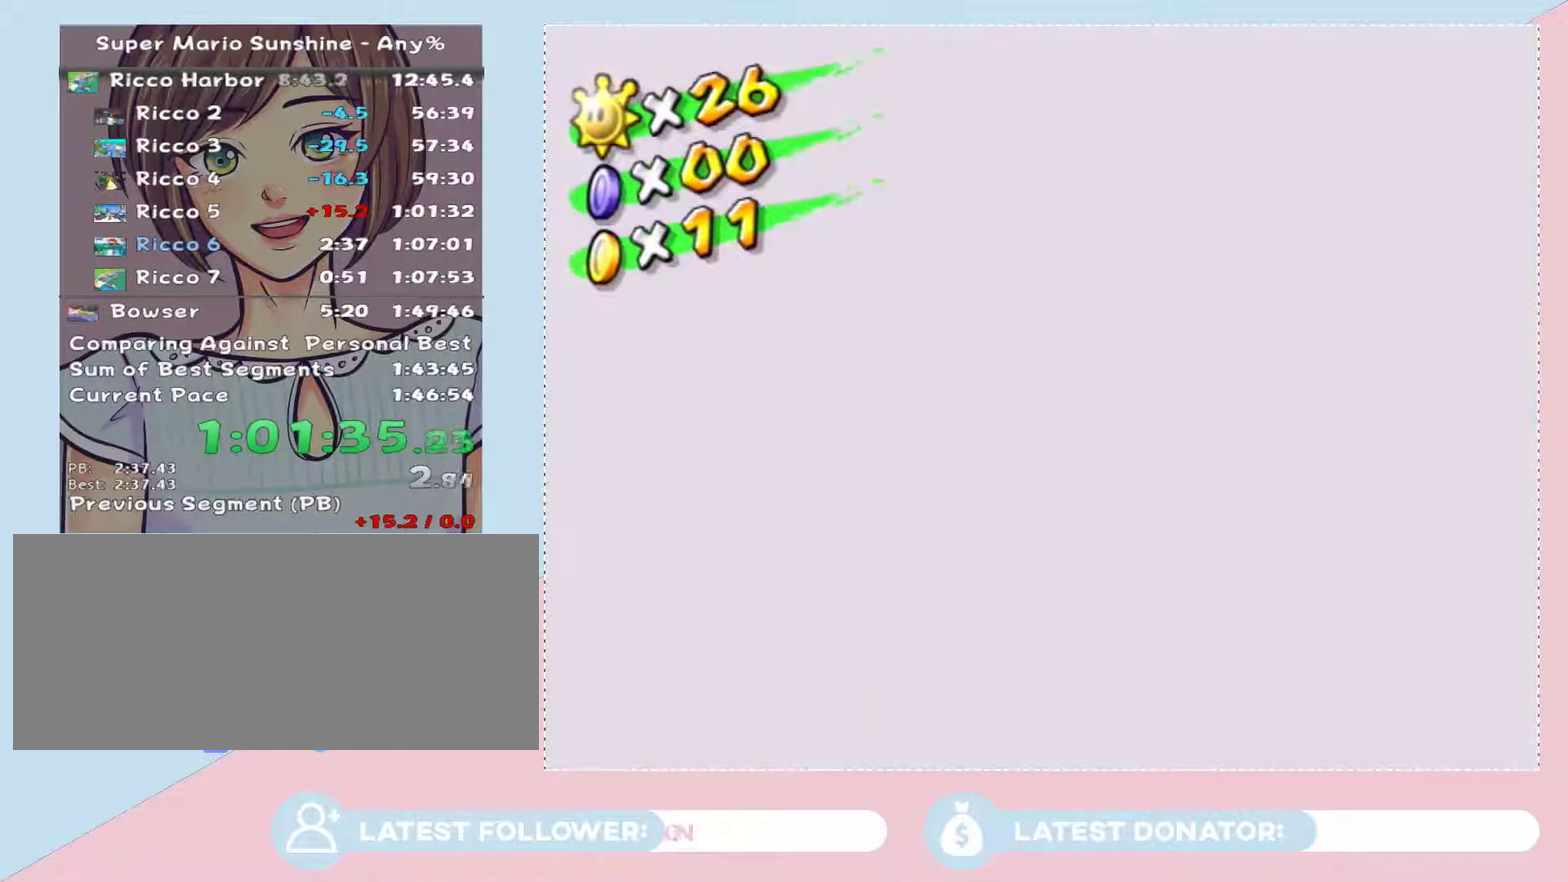
{"buttons": [], "left_stick": "center", "right_stick": "center", "events": [[17, "A", "up"], [83, "A", "down"], [500, "A", "up"]]}
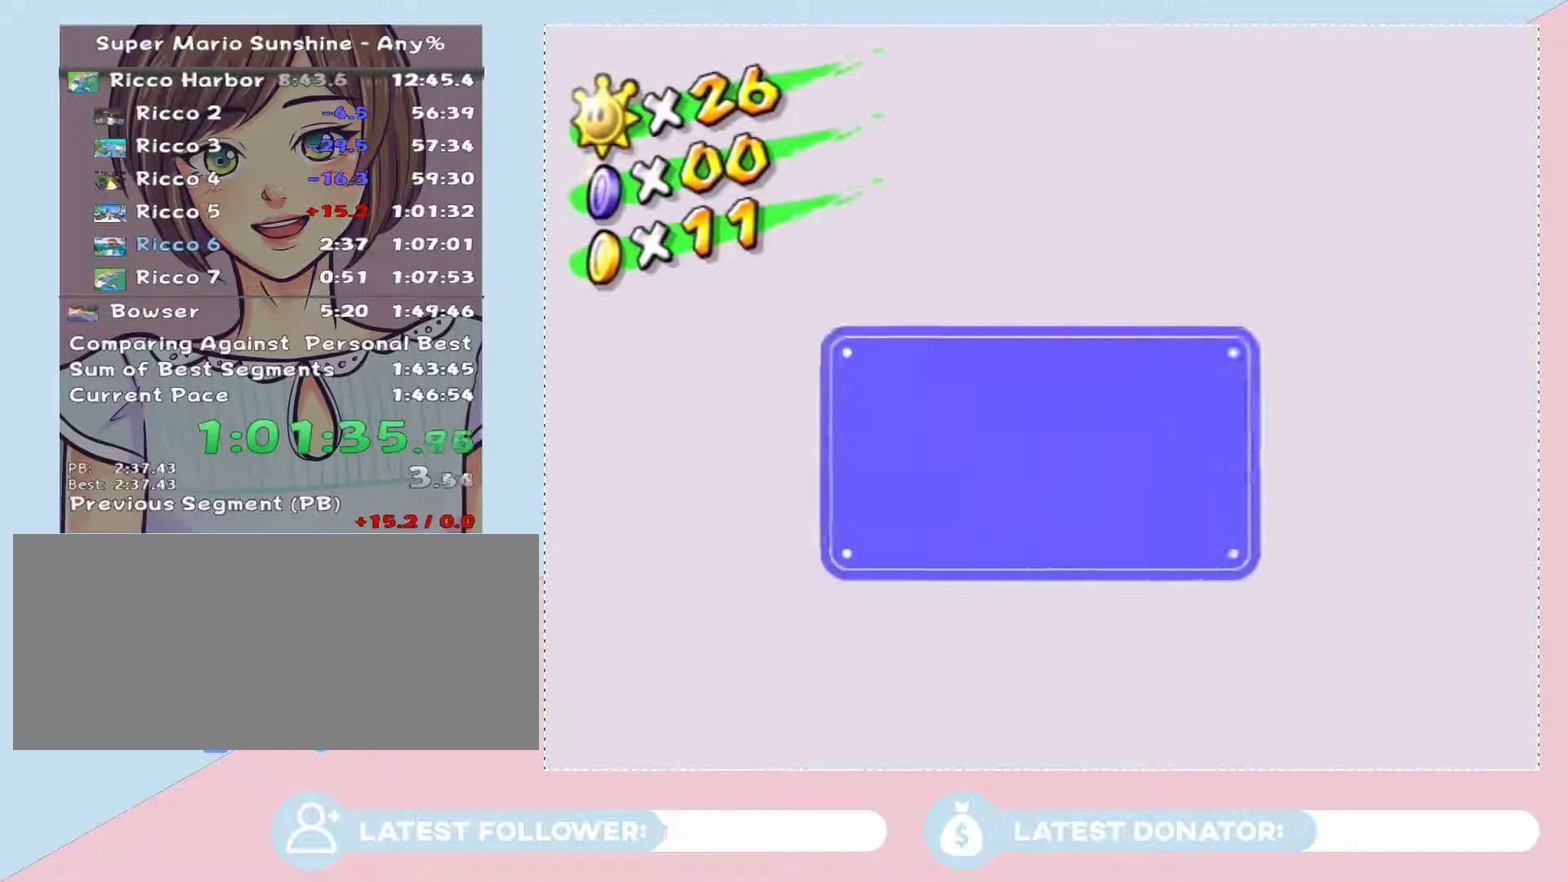
{"buttons": [], "left_stick": "center", "right_stick": "center", "events": [[117, "A", "down"], [183, "A", "up"], [250, "A", "down"], [333, "A", "up"]]}
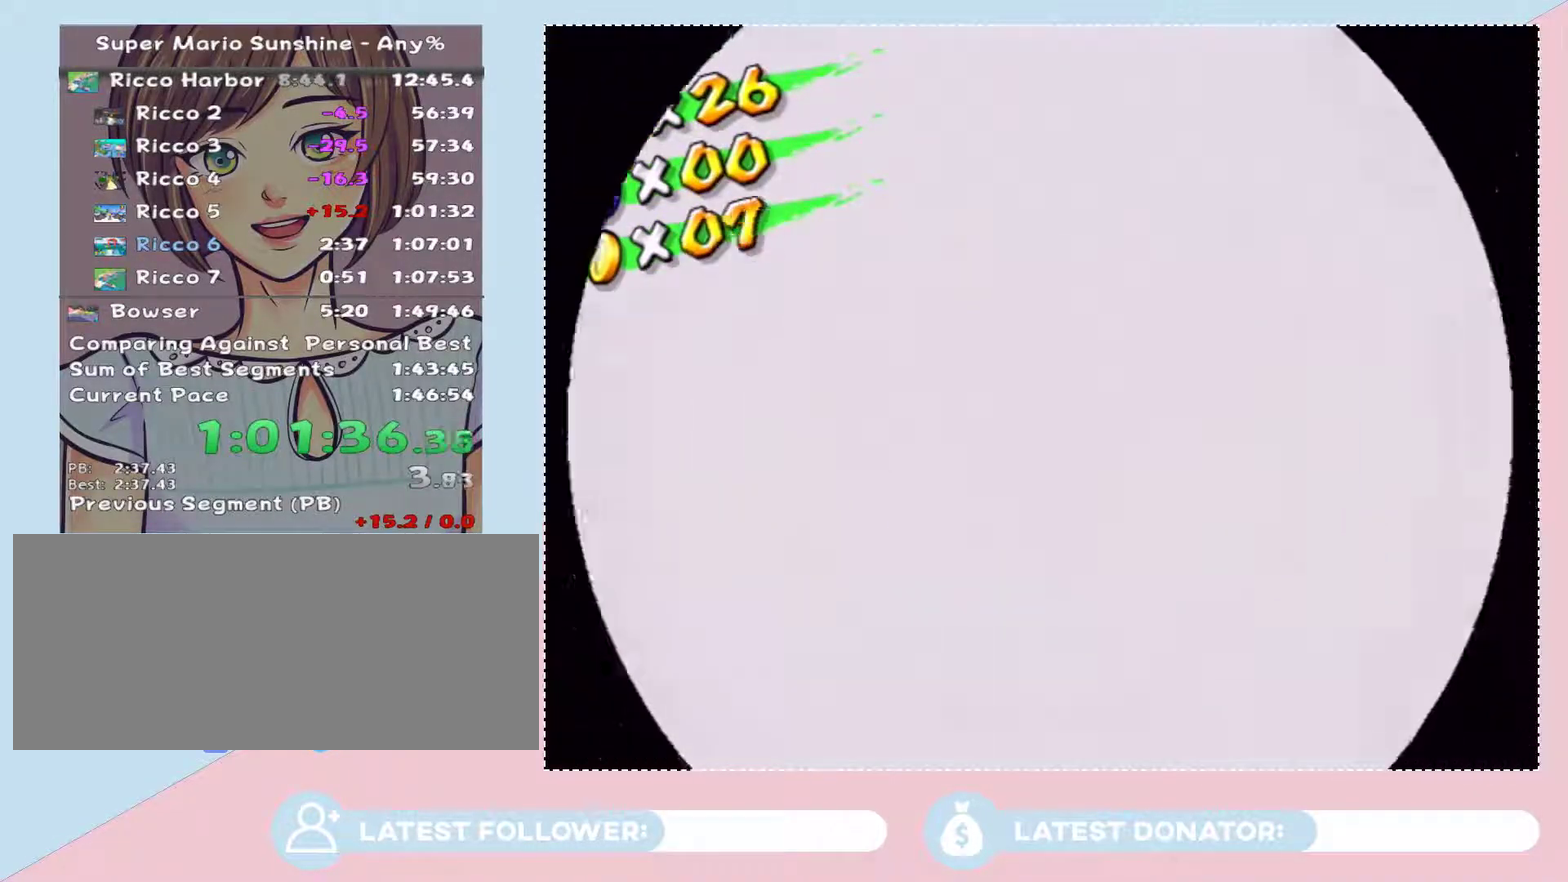
{"buttons": [], "left_stick": "center", "right_stick": "center", "events": [[433, "A", "down"], [500, "A", "up"]]}
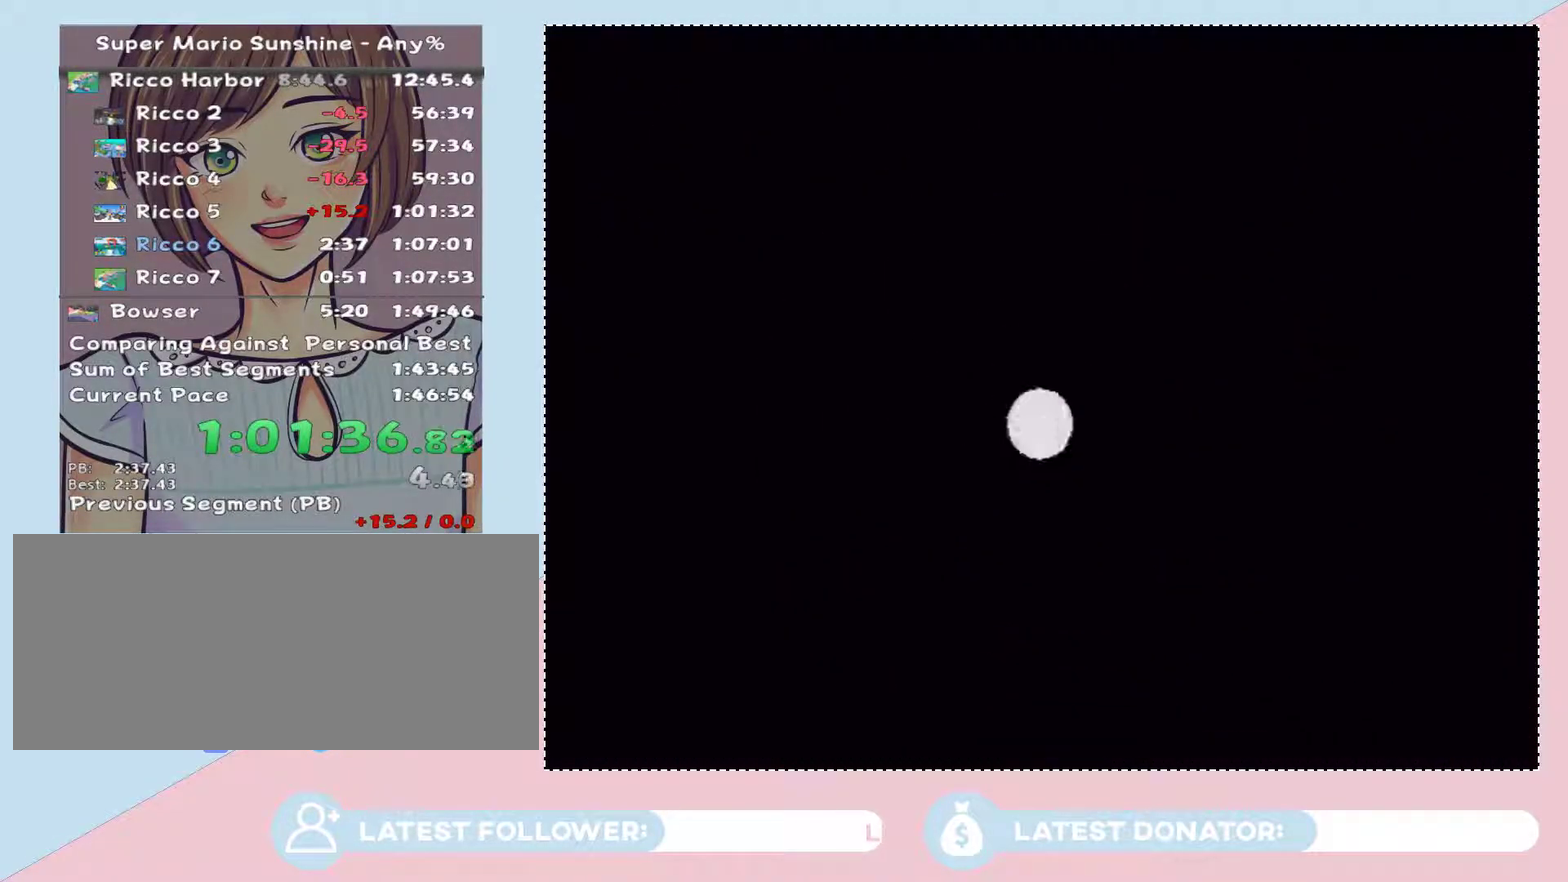
{"buttons": [], "left_stick": "center", "right_stick": "center", "events": [[217, "A", "down"], [283, "A", "up"], [433, "A", "down"], [500, "A", "up"]]}
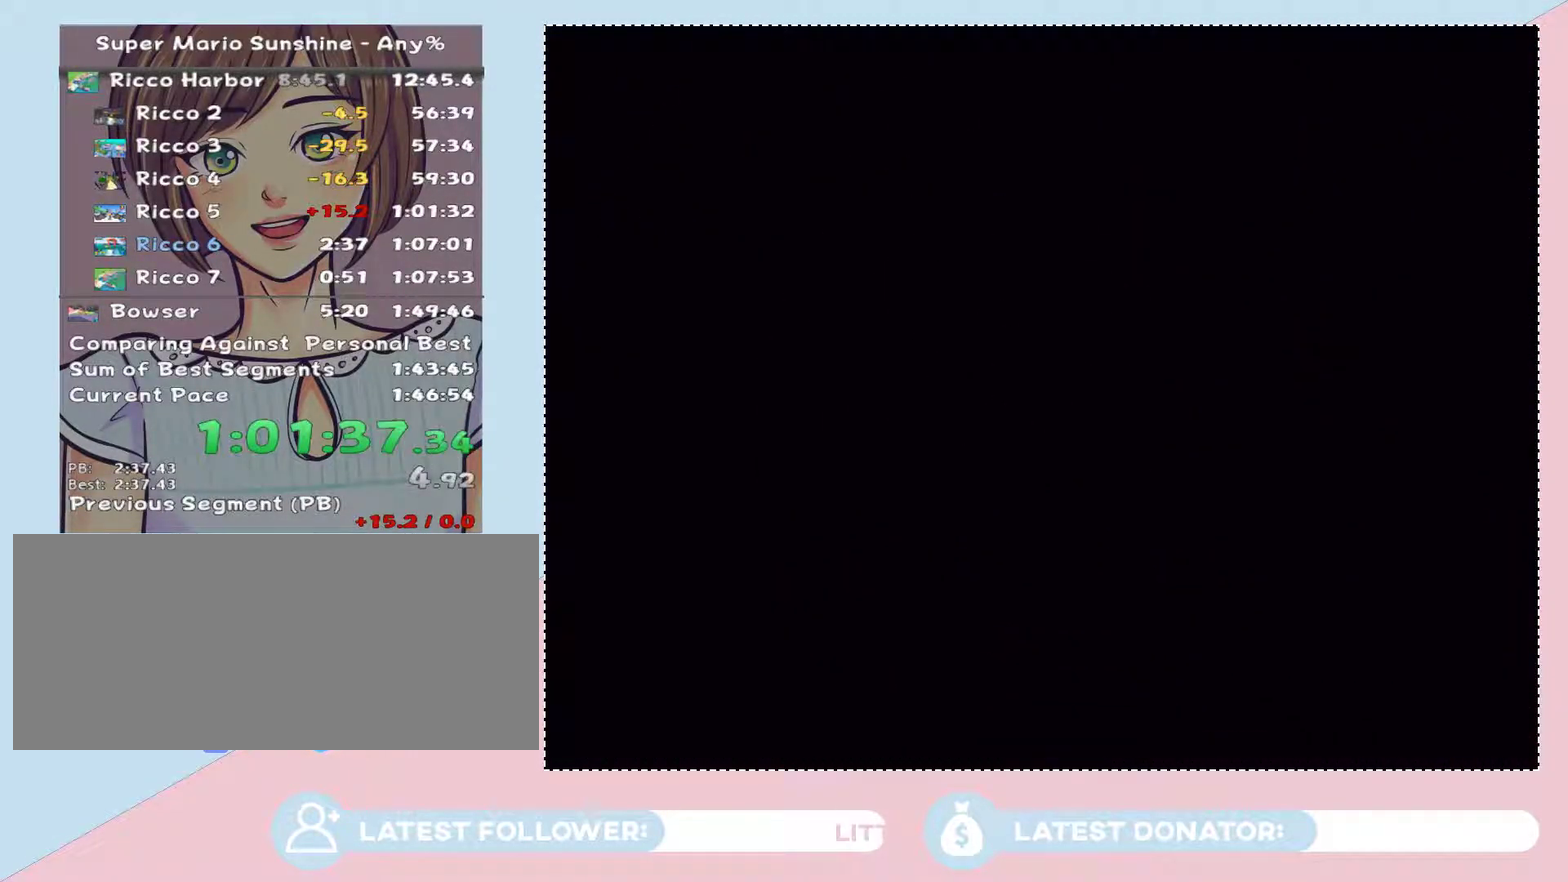
{"buttons": ["A"], "left_stick": "center", "right_stick": "center", "events": [[183, "A", "down"], [267, "A", "up"], [433, "A", "down"]]}
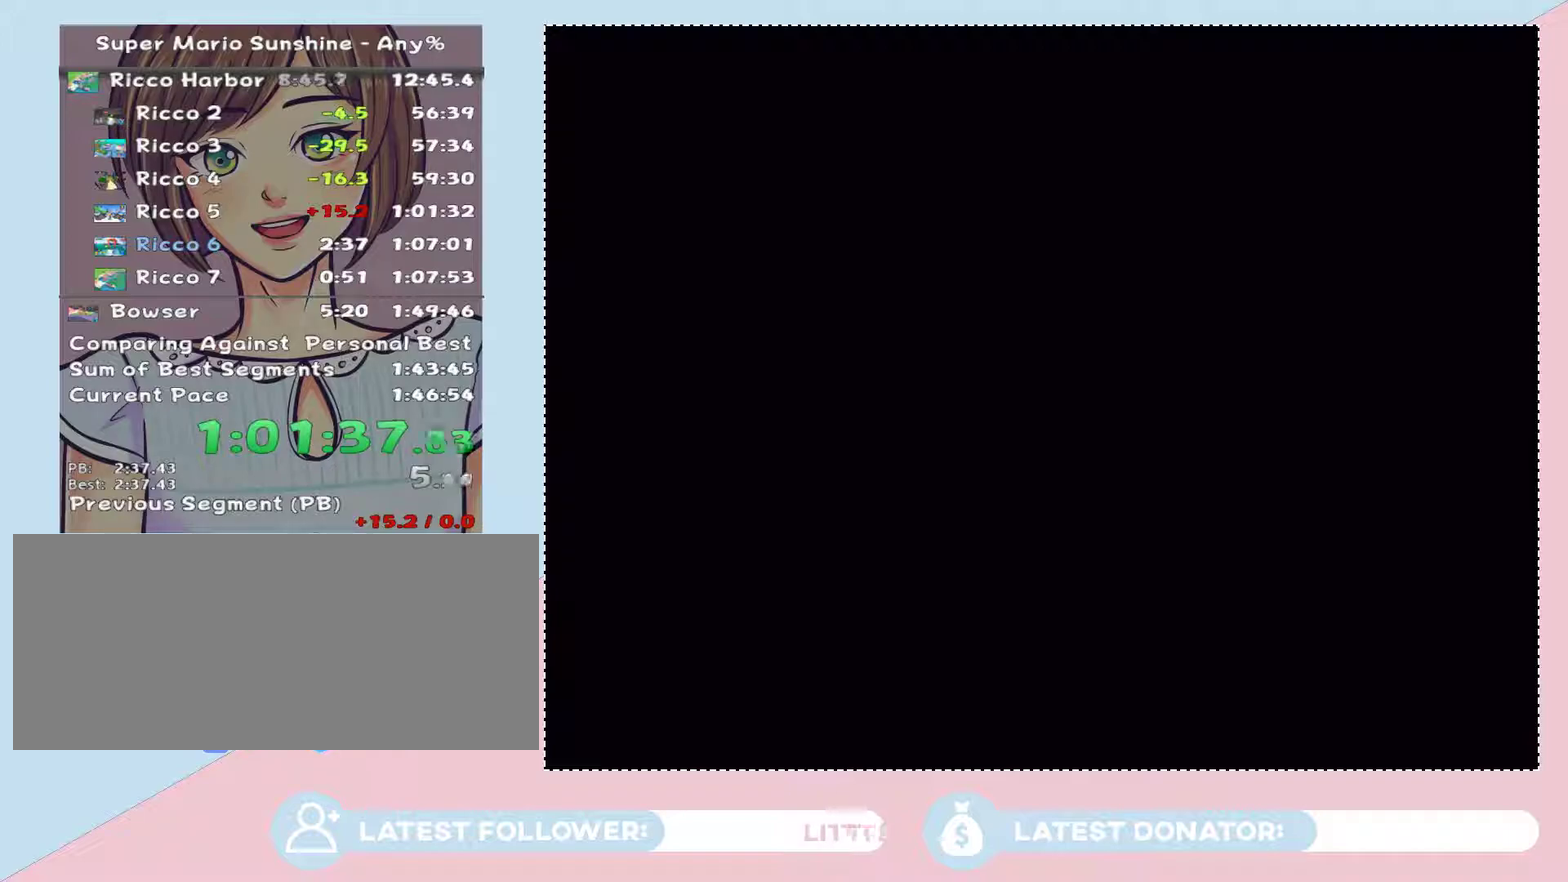
{"buttons": [], "left_stick": "center", "right_stick": "center", "events": [[17, "A", "up"], [117, "A", "down"], [217, "A", "up"], [300, "A", "down"], [433, "A", "up"]]}
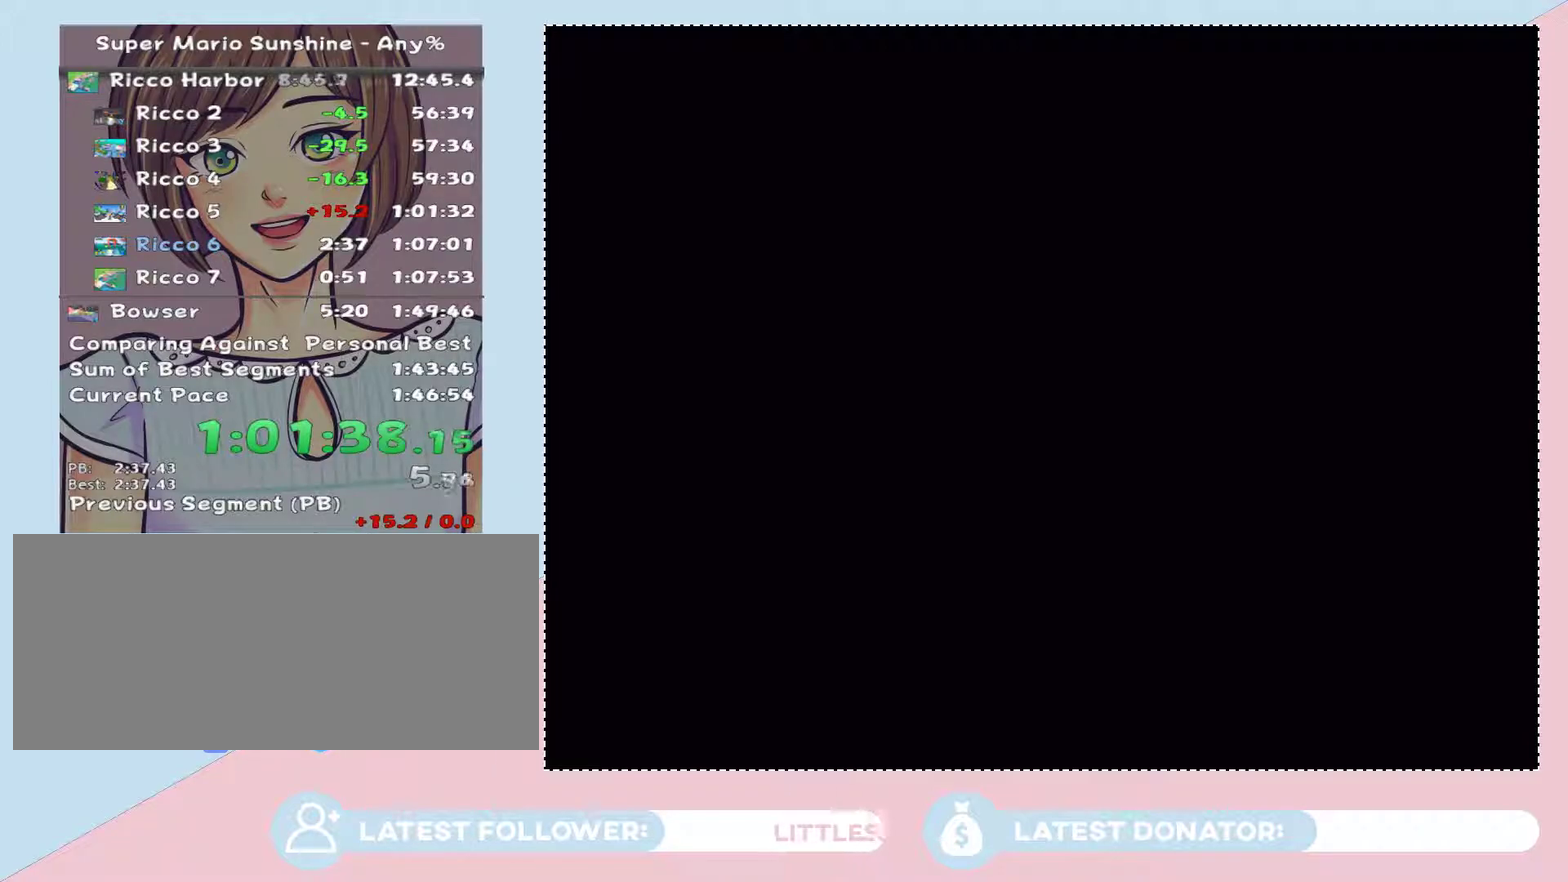
{"buttons": ["A"], "left_stick": "center", "right_stick": "center", "events": [[500, "A", "down"]]}
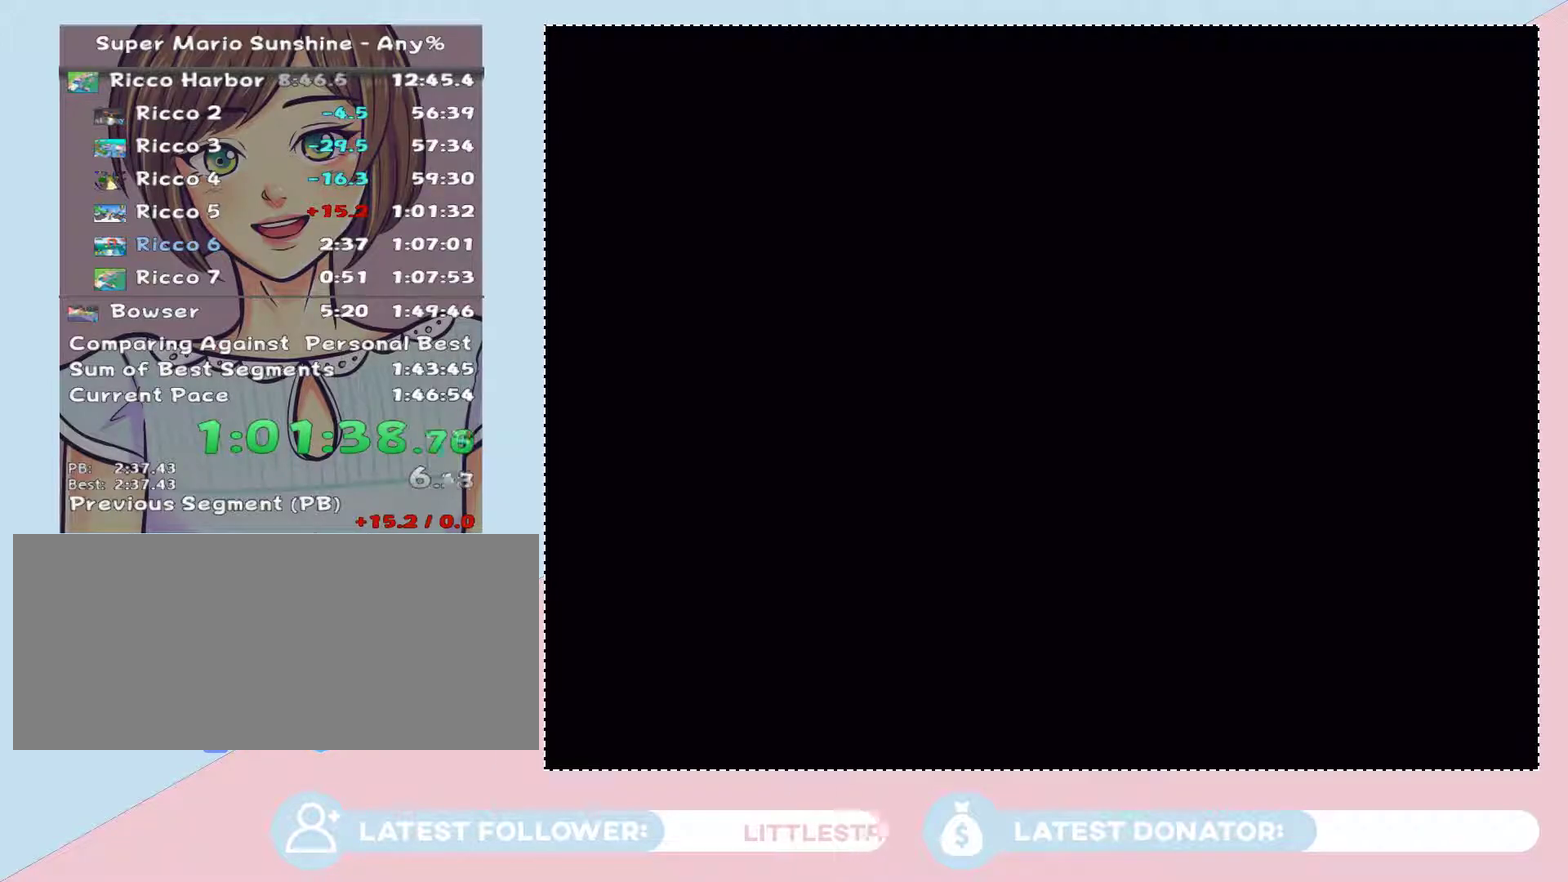
{"buttons": [], "left_stick": "center", "right_stick": "center", "events": [[50, "A", "up"]]}
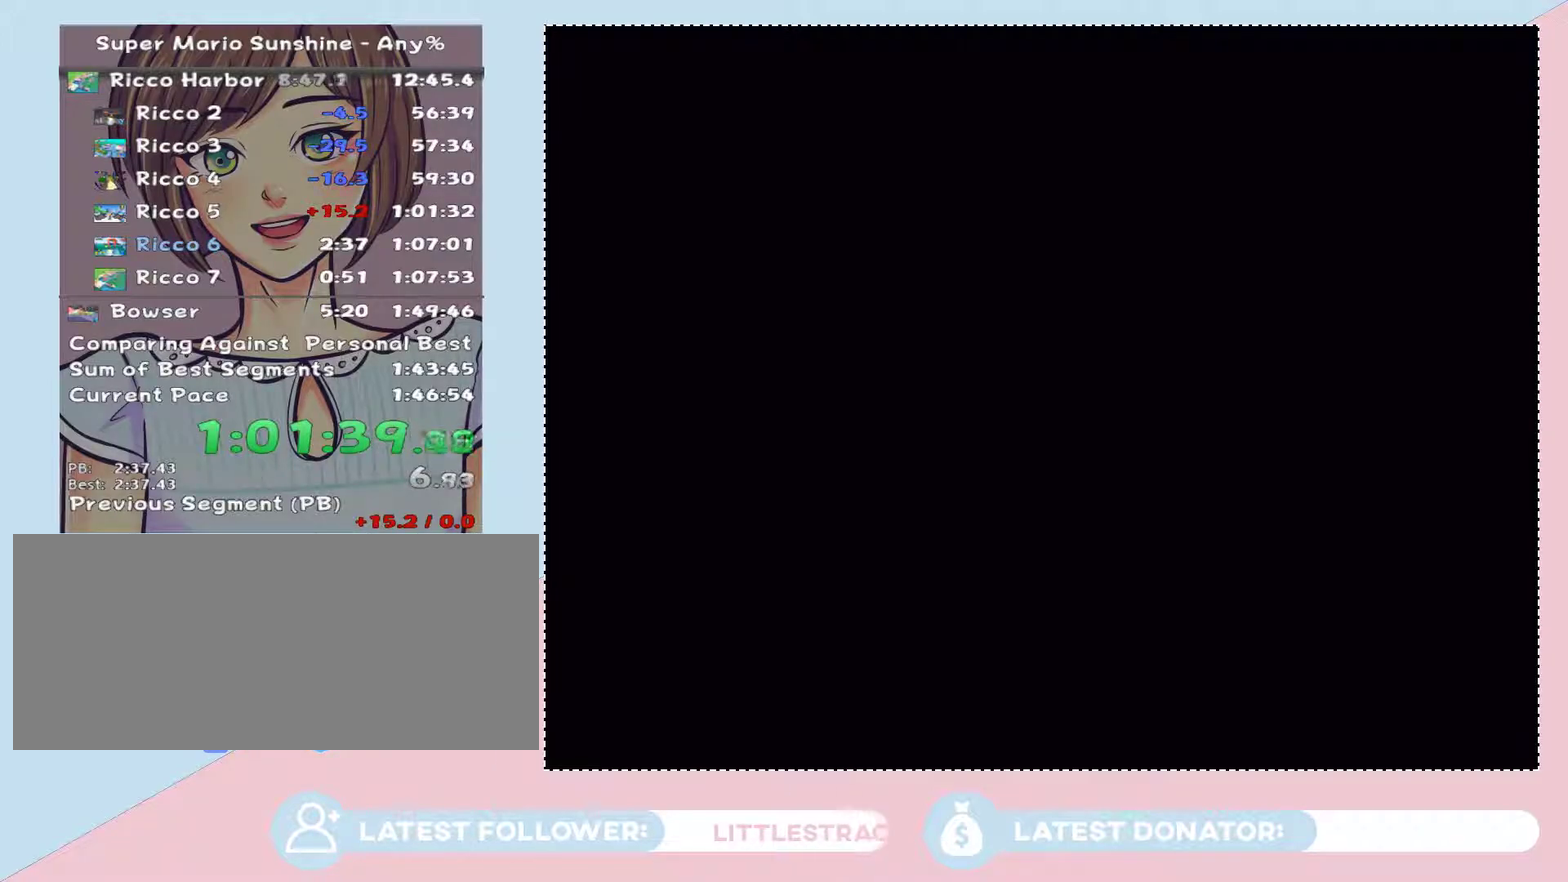
{"buttons": [], "left_stick": "center", "right_stick": "center", "events": [[217, "A", "down"], [283, "A", "up"], [400, "A", "down"], [467, "A", "up"]]}
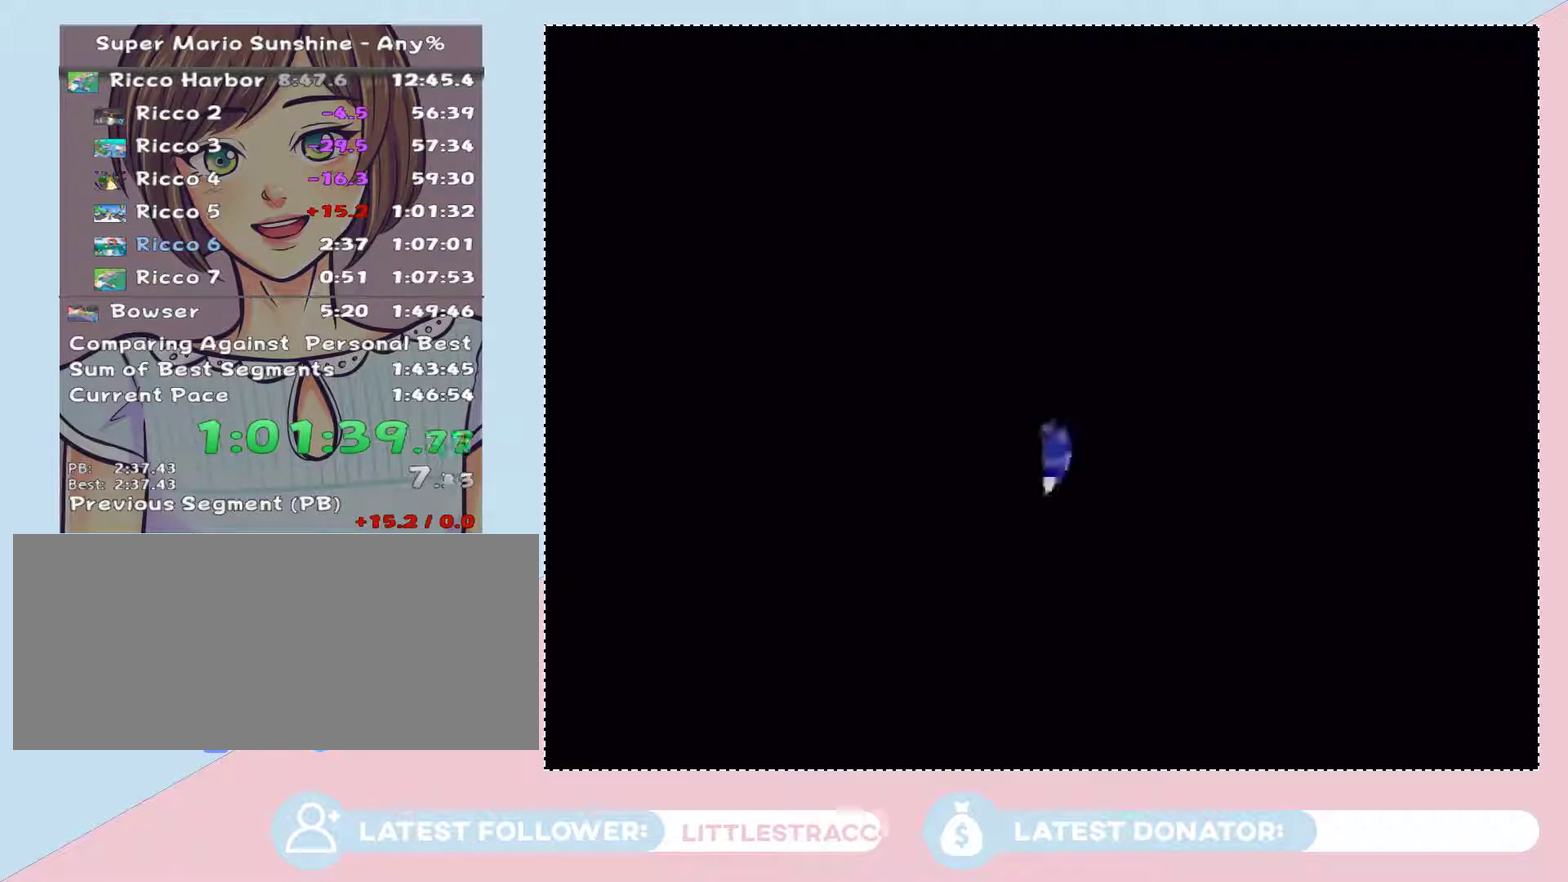
{"buttons": [], "left_stick": "center", "right_stick": "center", "events": [[17, "A", "down"], [83, "A", "up"]]}
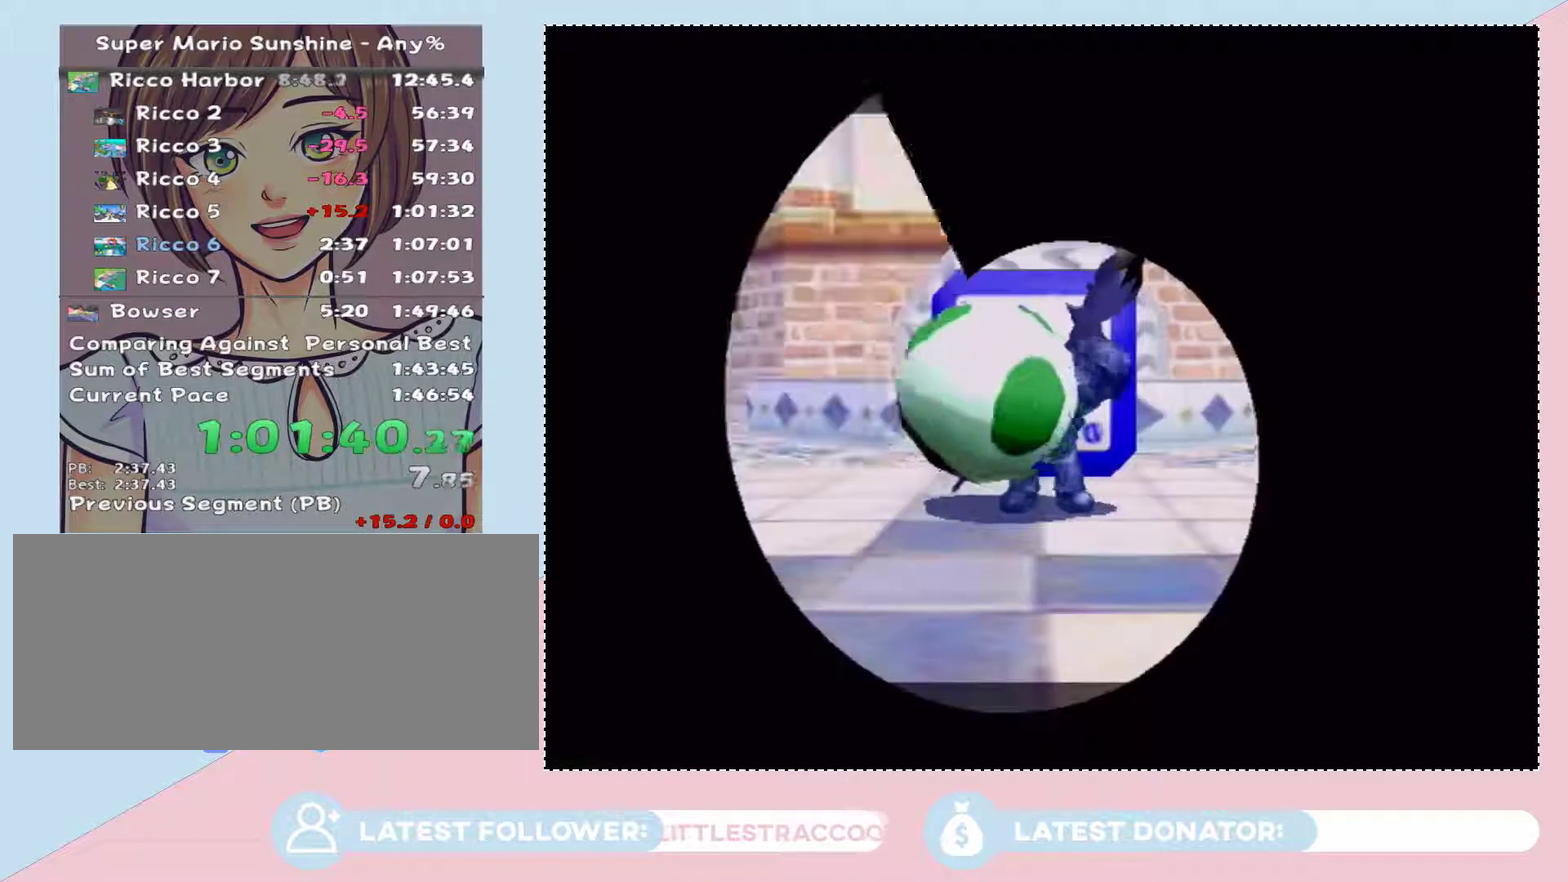
{"buttons": [], "left_stick": "center", "right_stick": "center", "events": [[183, "A", "down"], [250, "A", "up"], [400, "A", "down"], [467, "A", "up"]]}
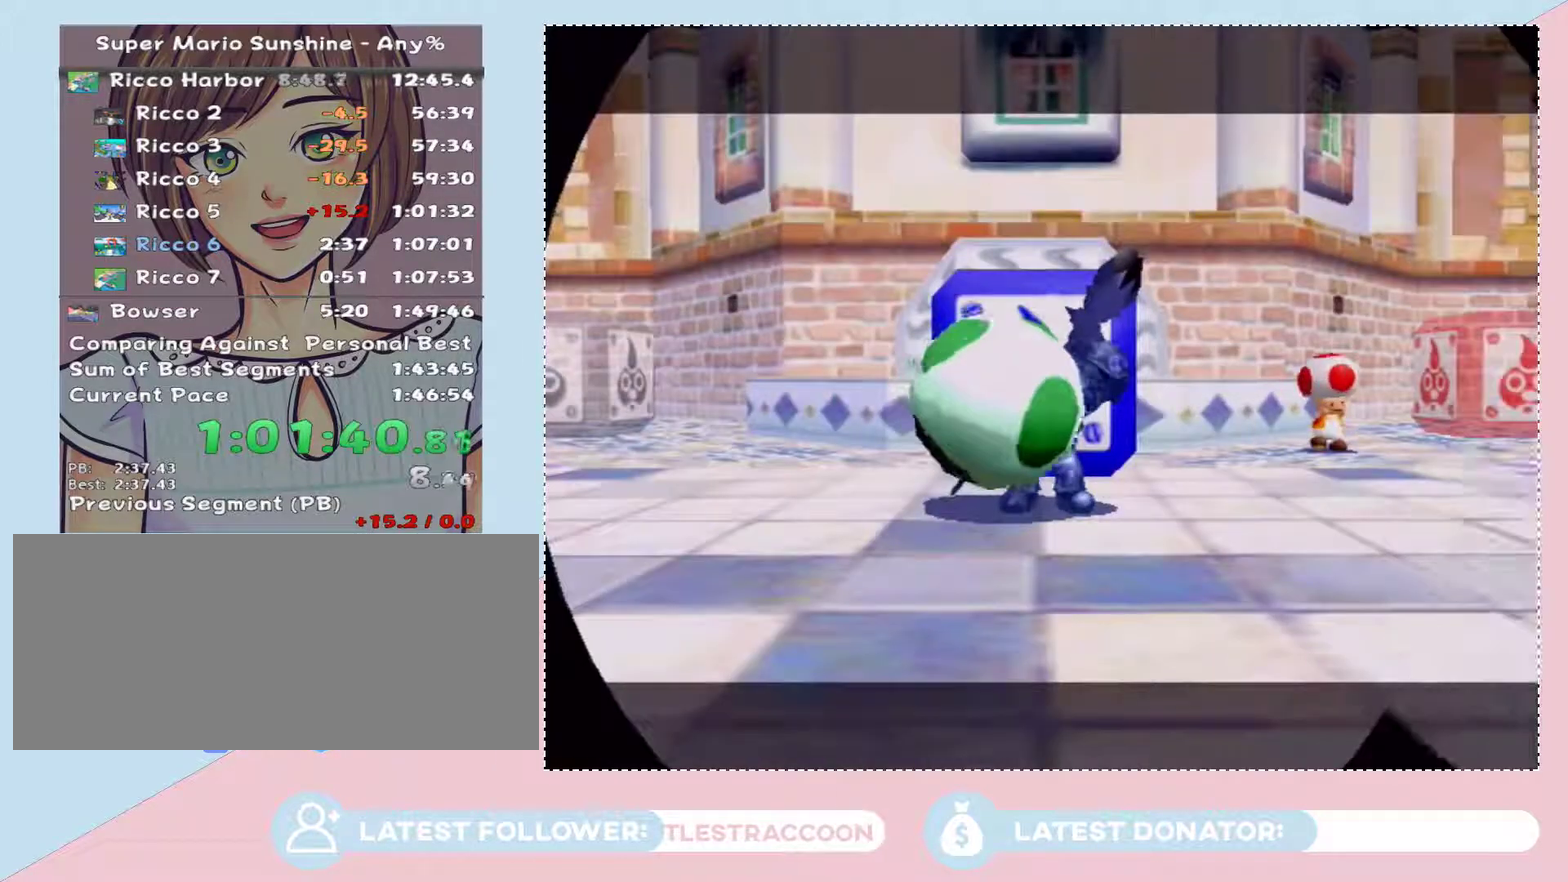
{"buttons": [], "left_stick": "center", "right_stick": "center", "events": [[33, "A", "down"], [117, "A", "up"], [367, "A", "down"], [433, "A", "up"]]}
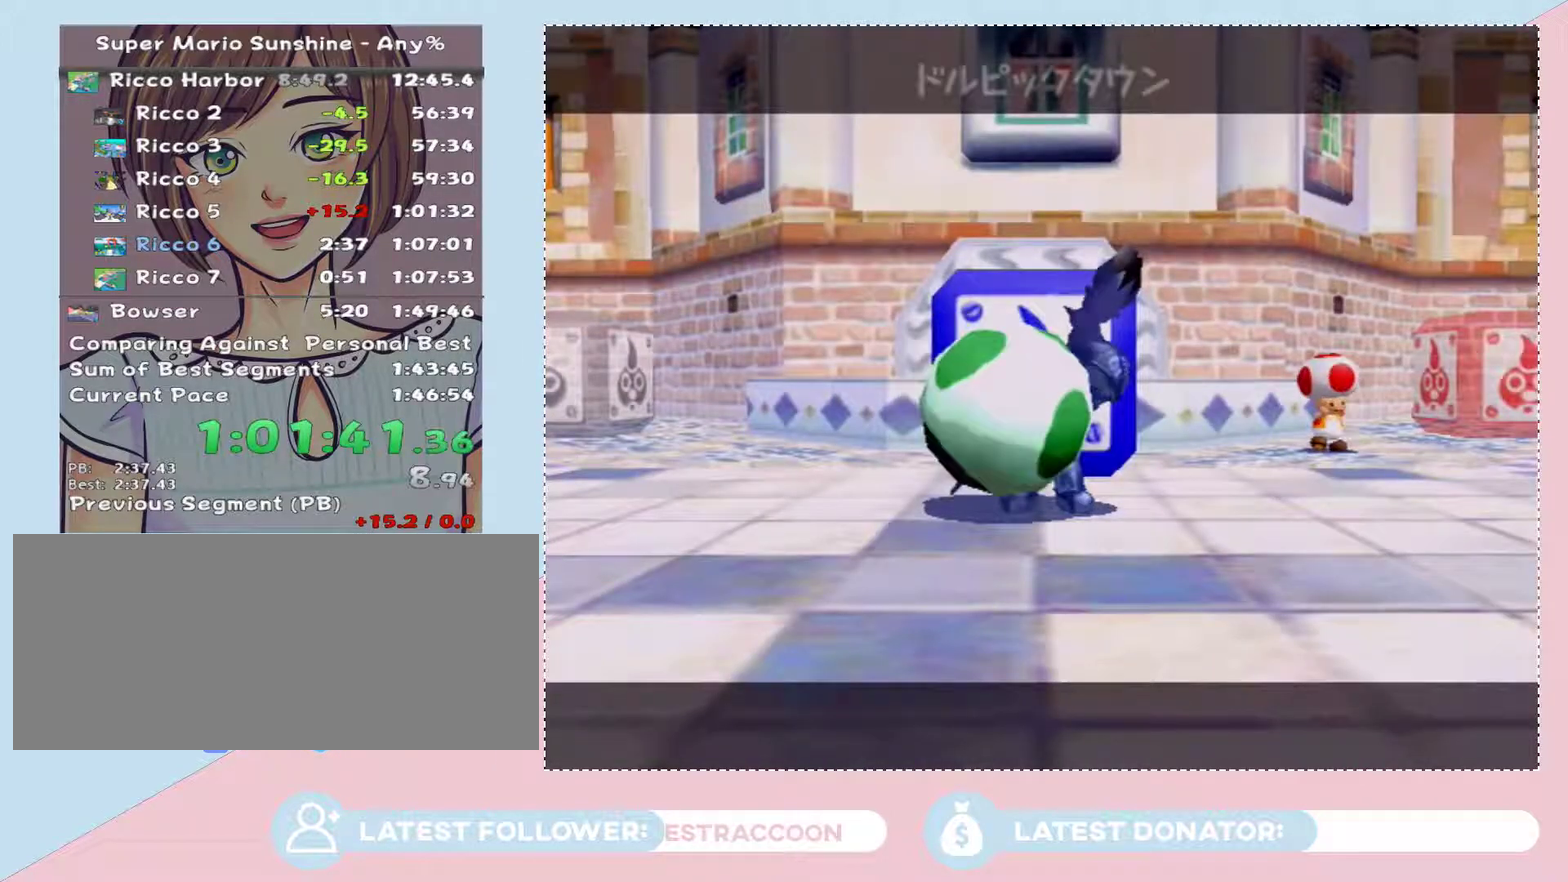
{"buttons": [], "left_stick": "center", "right_stick": "center", "events": []}
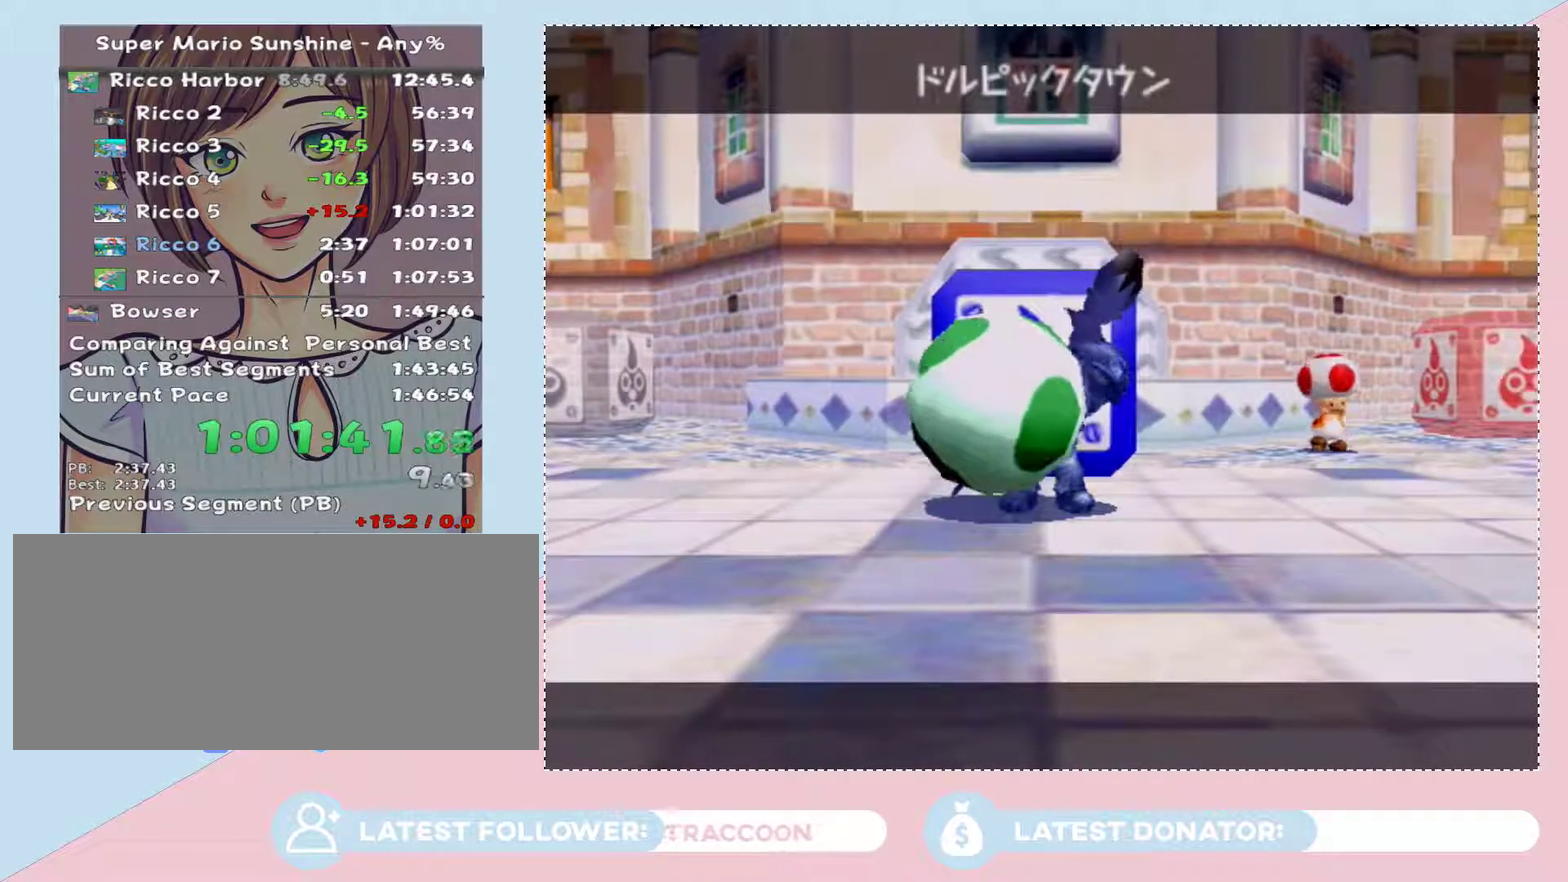
{"buttons": ["A"], "left_stick": "center", "right_stick": "center", "events": [[83, "A", "down"], [150, "A", "up"], [217, "A", "down"], [267, "A", "up"], [367, "A", "down"], [433, "A", "up"], [500, "A", "down"]]}
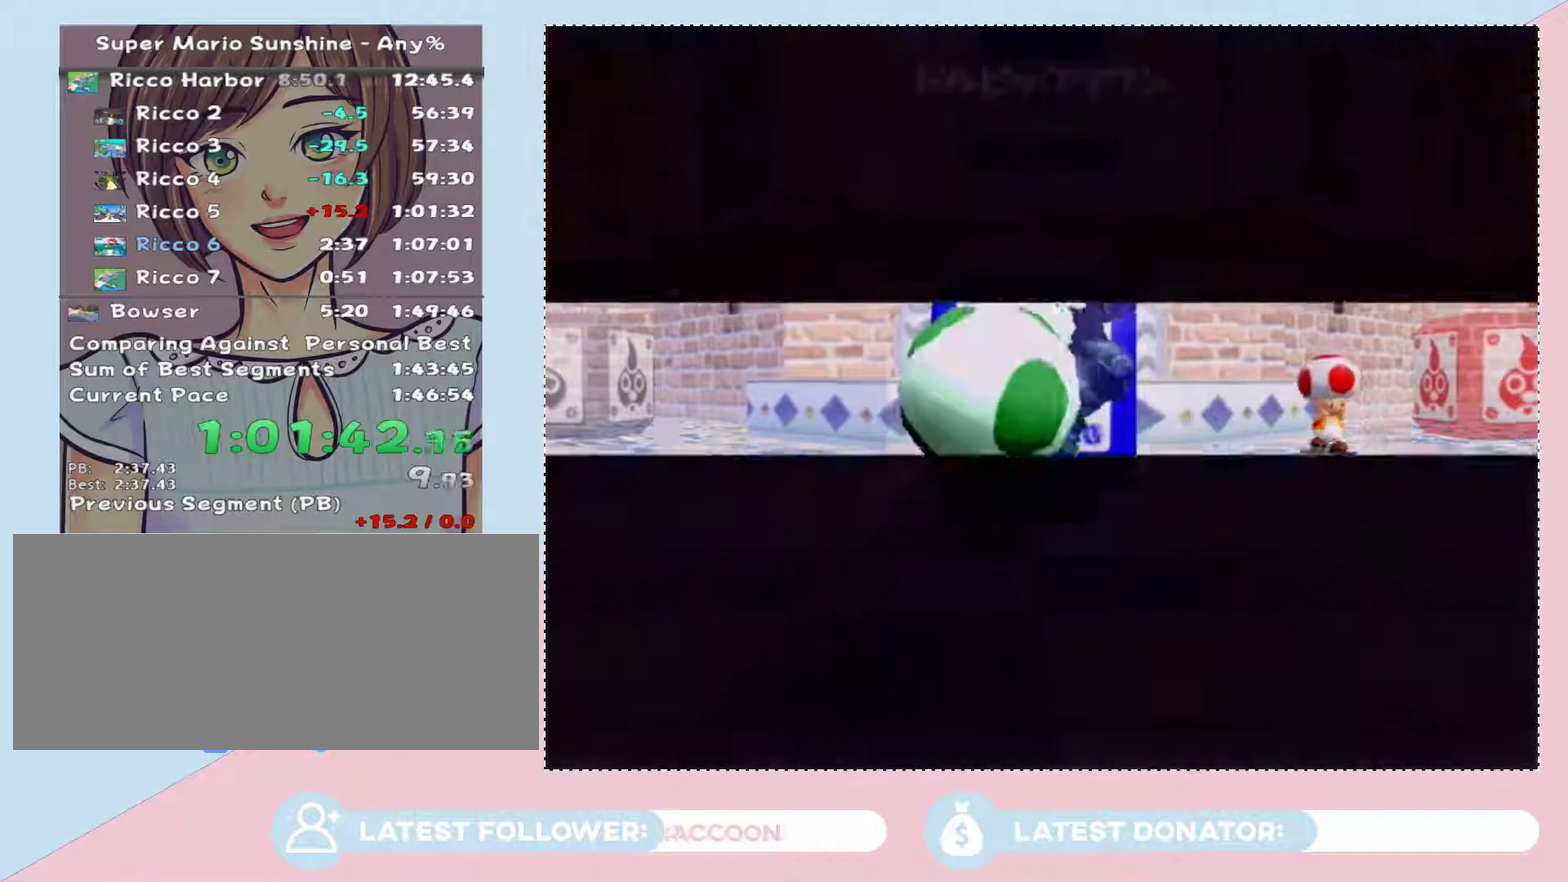
{"buttons": [], "left_stick": "center", "right_stick": "center", "events": [[83, "A", "up"], [150, "A", "down"], [217, "A", "up"], [400, "A", "down"], [500, "A", "up"]]}
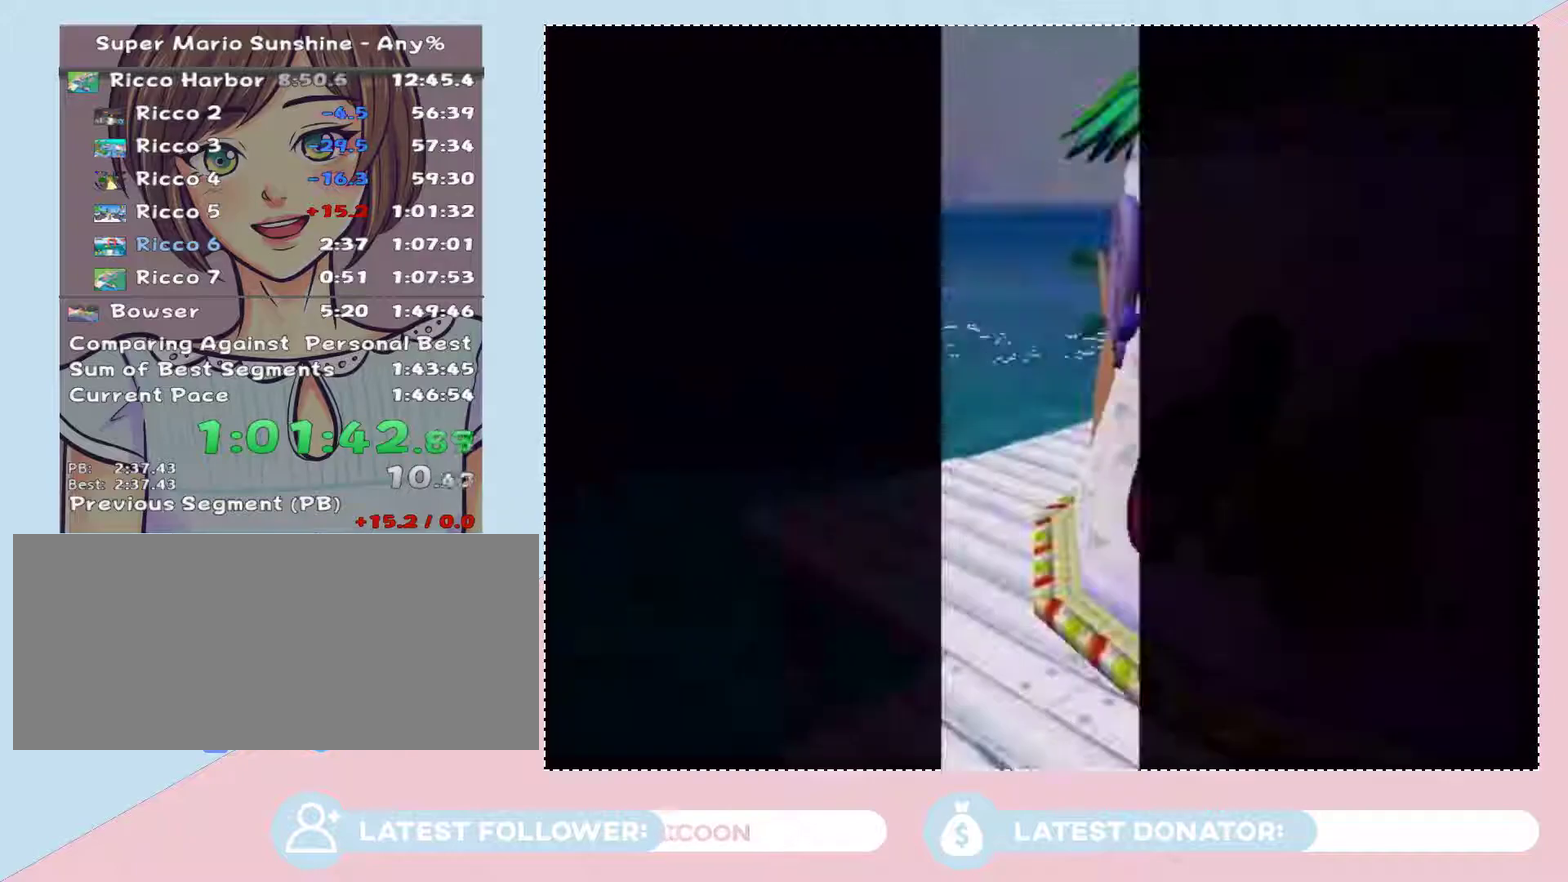
{"buttons": [], "left_stick": "center", "right_stick": "center", "events": [[83, "A", "down"], [150, "A", "up"], [250, "A", "down"], [333, "A", "up"], [433, "A", "down"], [483, "A", "up"]]}
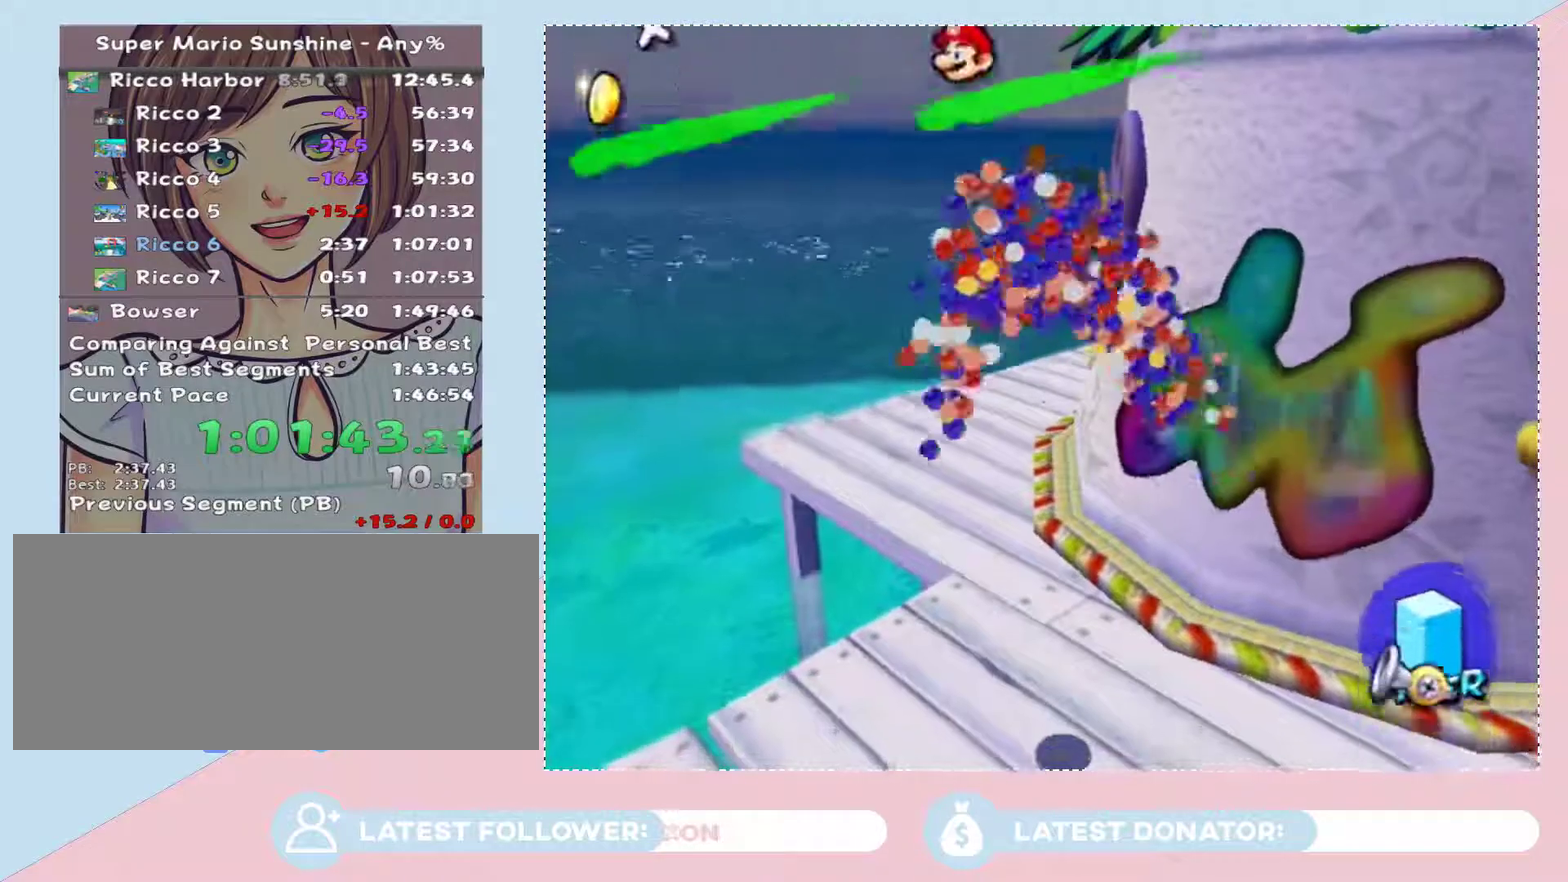
{"buttons": ["A"], "left_stick": "center", "right_stick": "center", "events": [[500, "A", "down"]]}
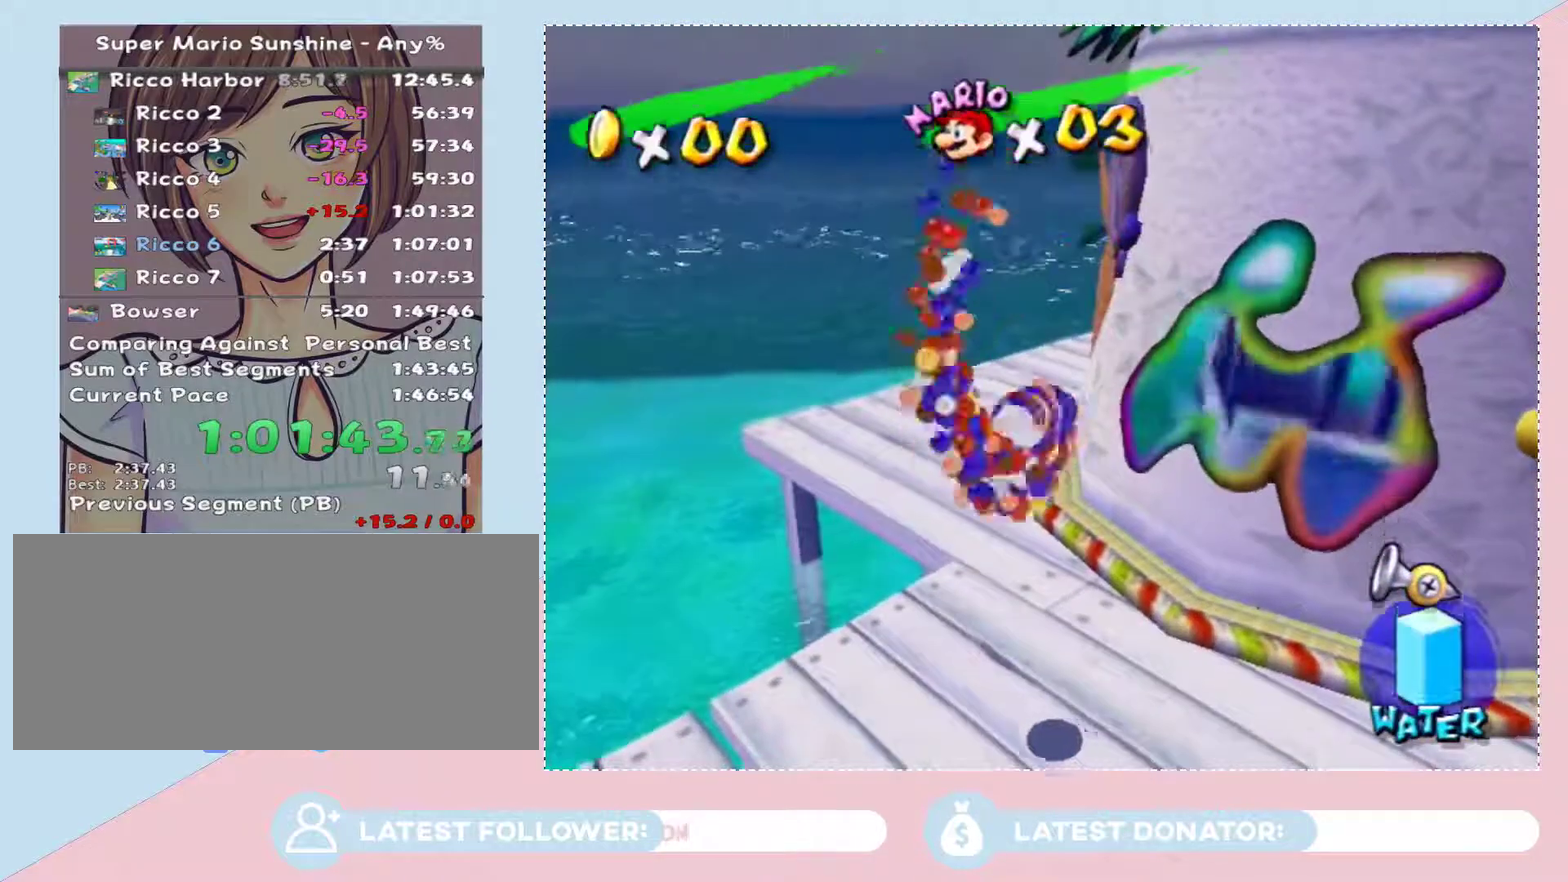
{"buttons": [], "left_stick": "center", "right_stick": "center", "events": [[50, "A", "up"]]}
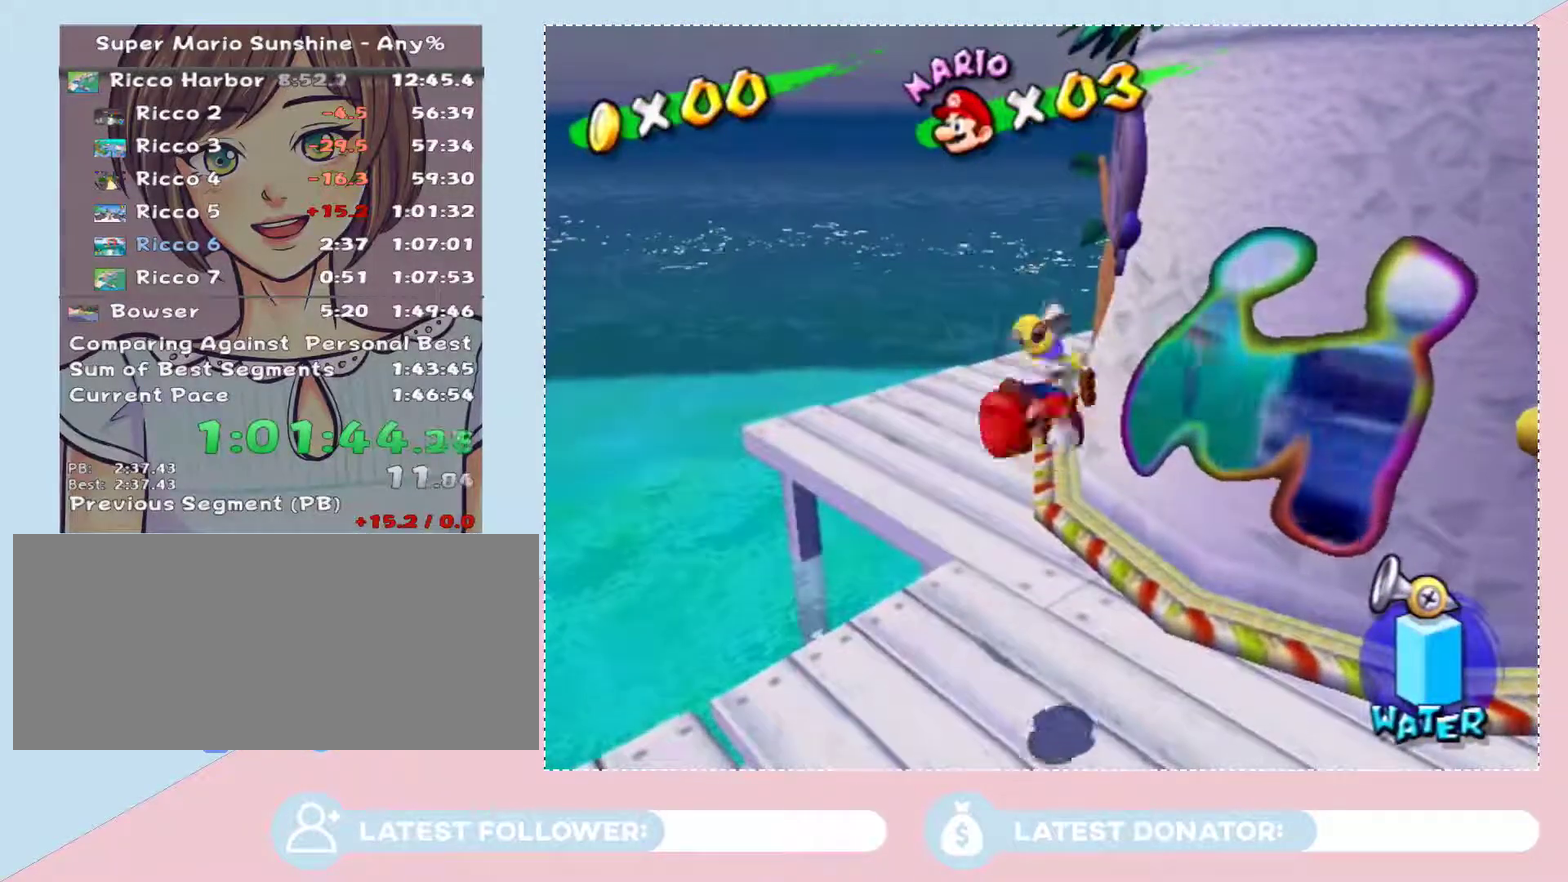
{"buttons": [], "left_stick": "center", "right_stick": "center", "events": []}
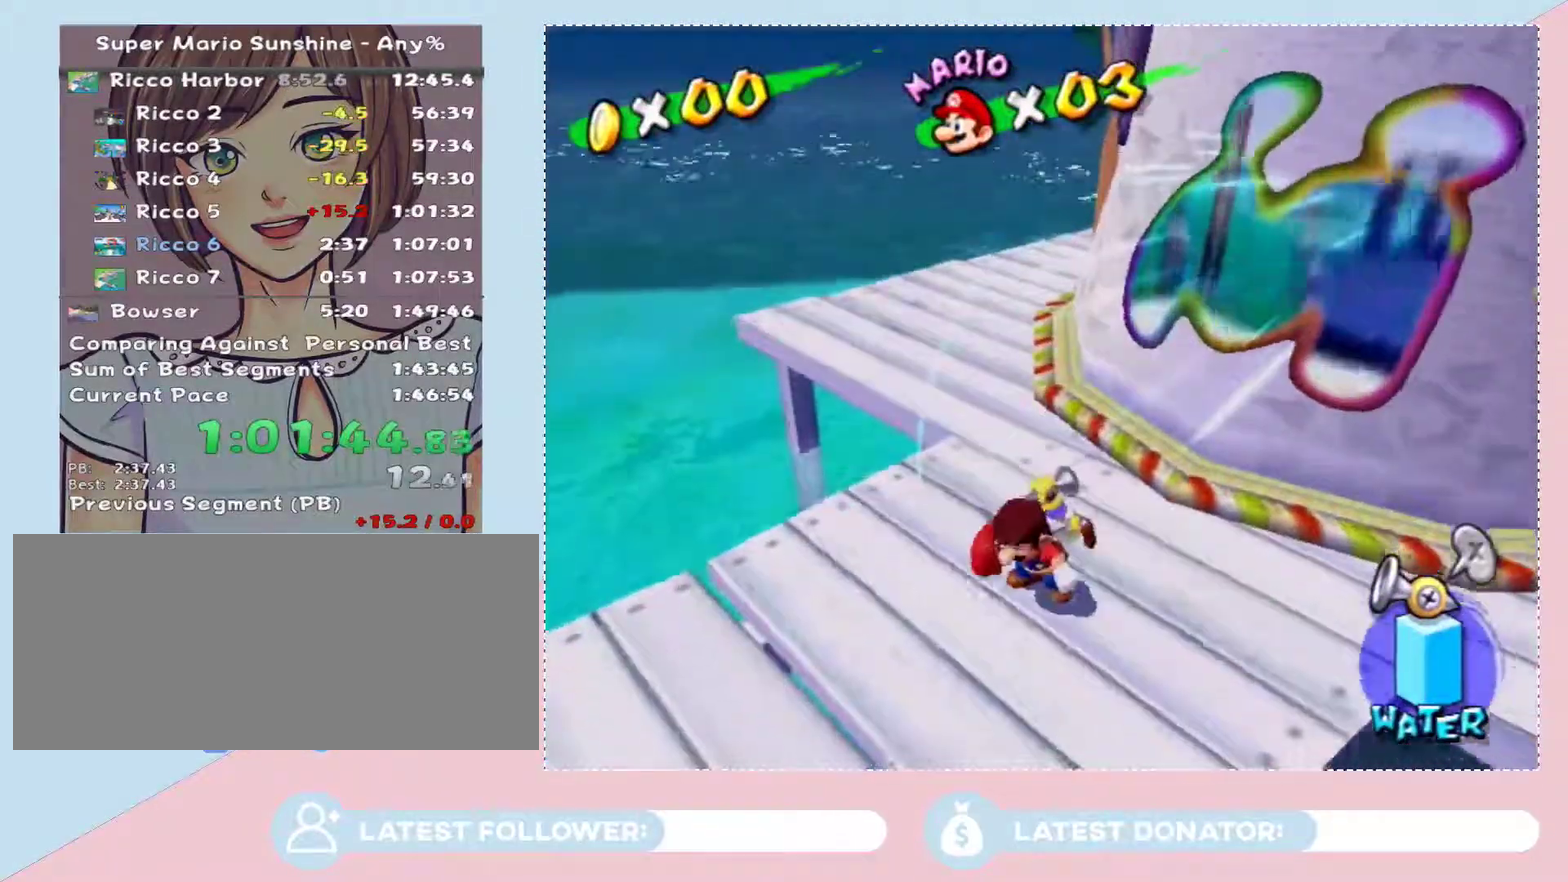
{"buttons": [], "left_stick": "center", "right_stick": "center", "events": []}
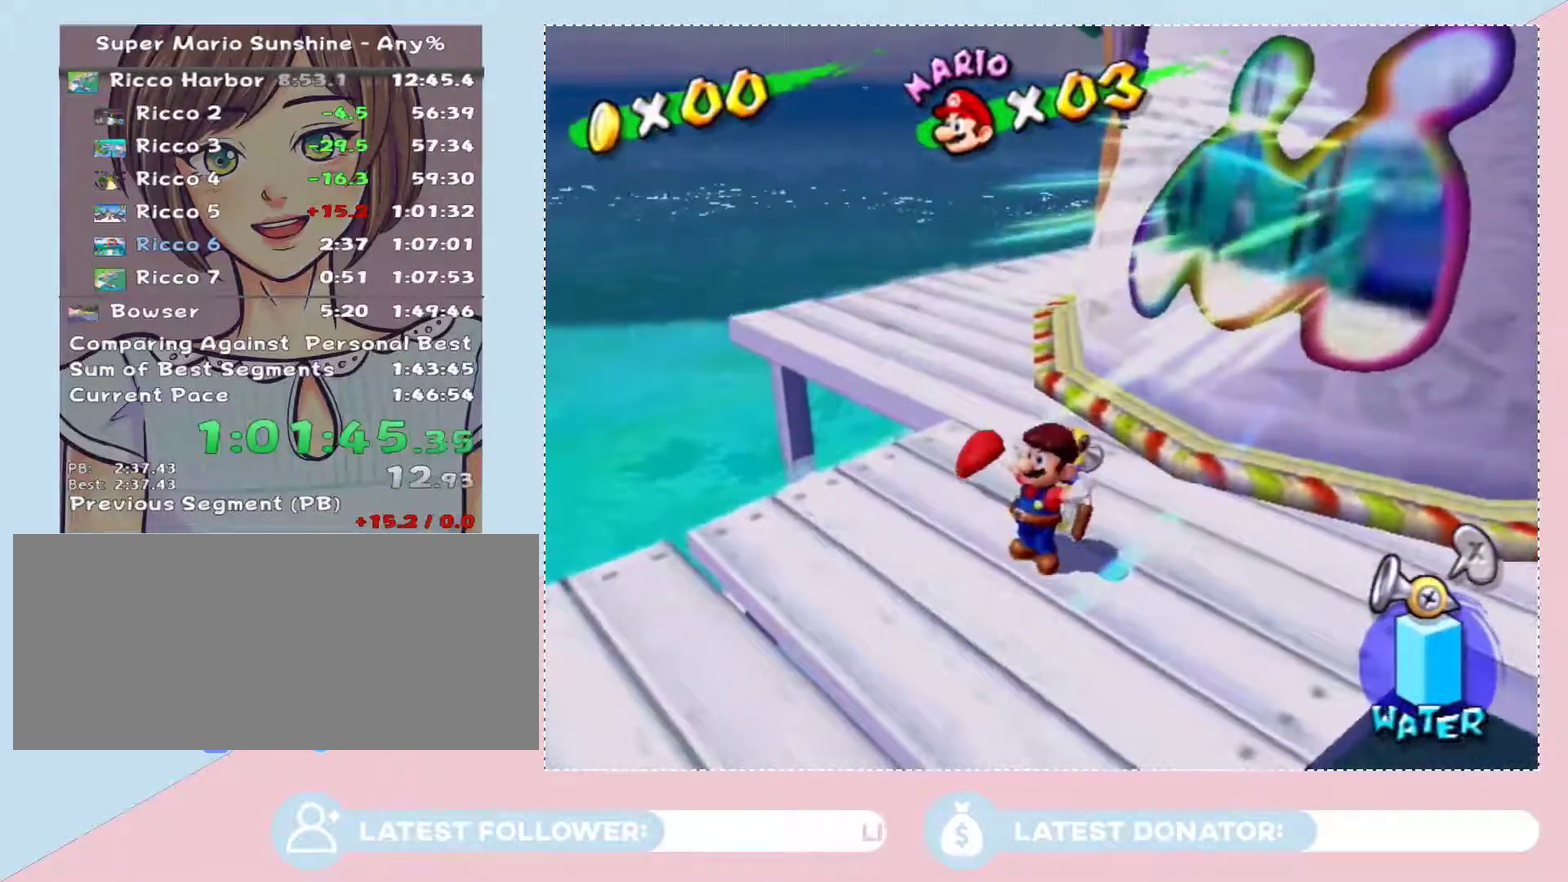
{"buttons": [], "left_stick": "center", "right_stick": "center", "events": []}
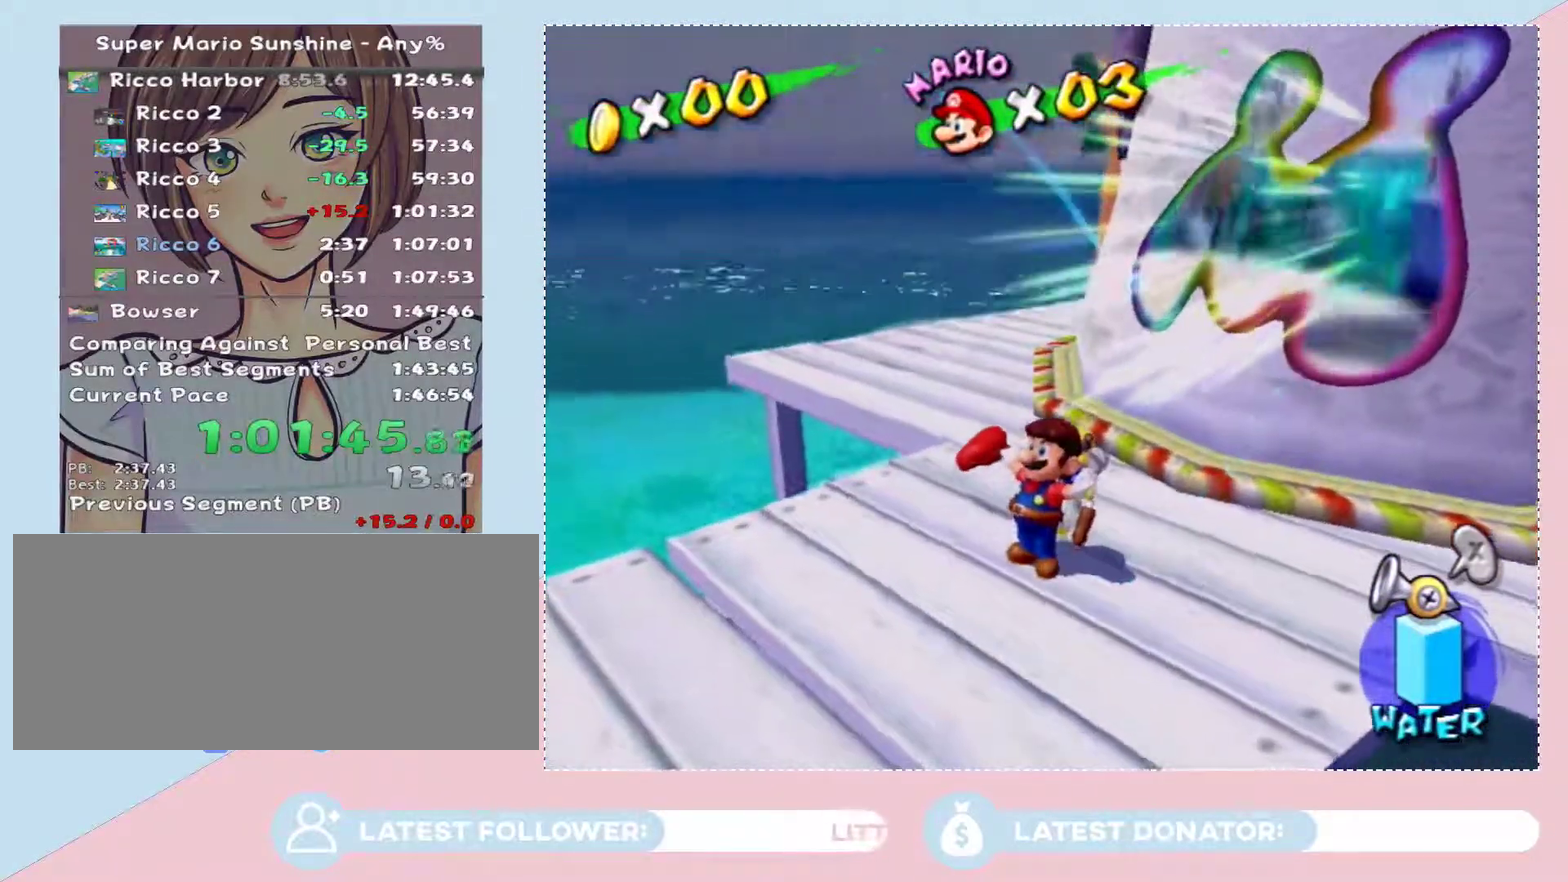
{"buttons": [], "left_stick": "center", "right_stick": "center", "events": []}
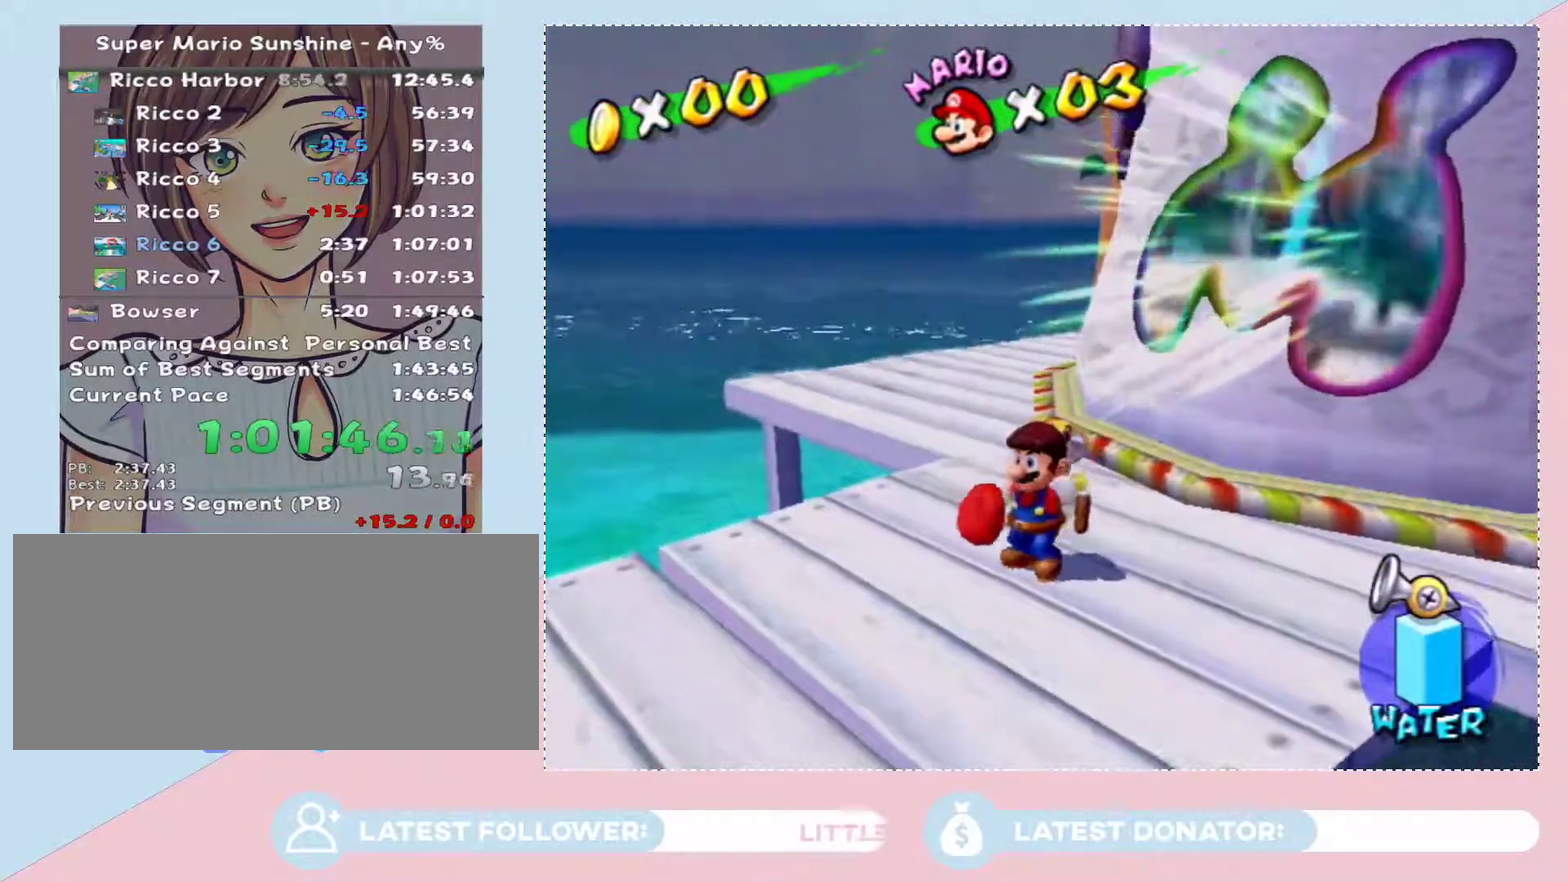
{"buttons": [], "left_stick": "center", "right_stick": "center", "events": [[217, "L2", "down"], [250, "left_stick", "up-right"], [400, "L2", "up"], [433, "left_stick", "center"]]}
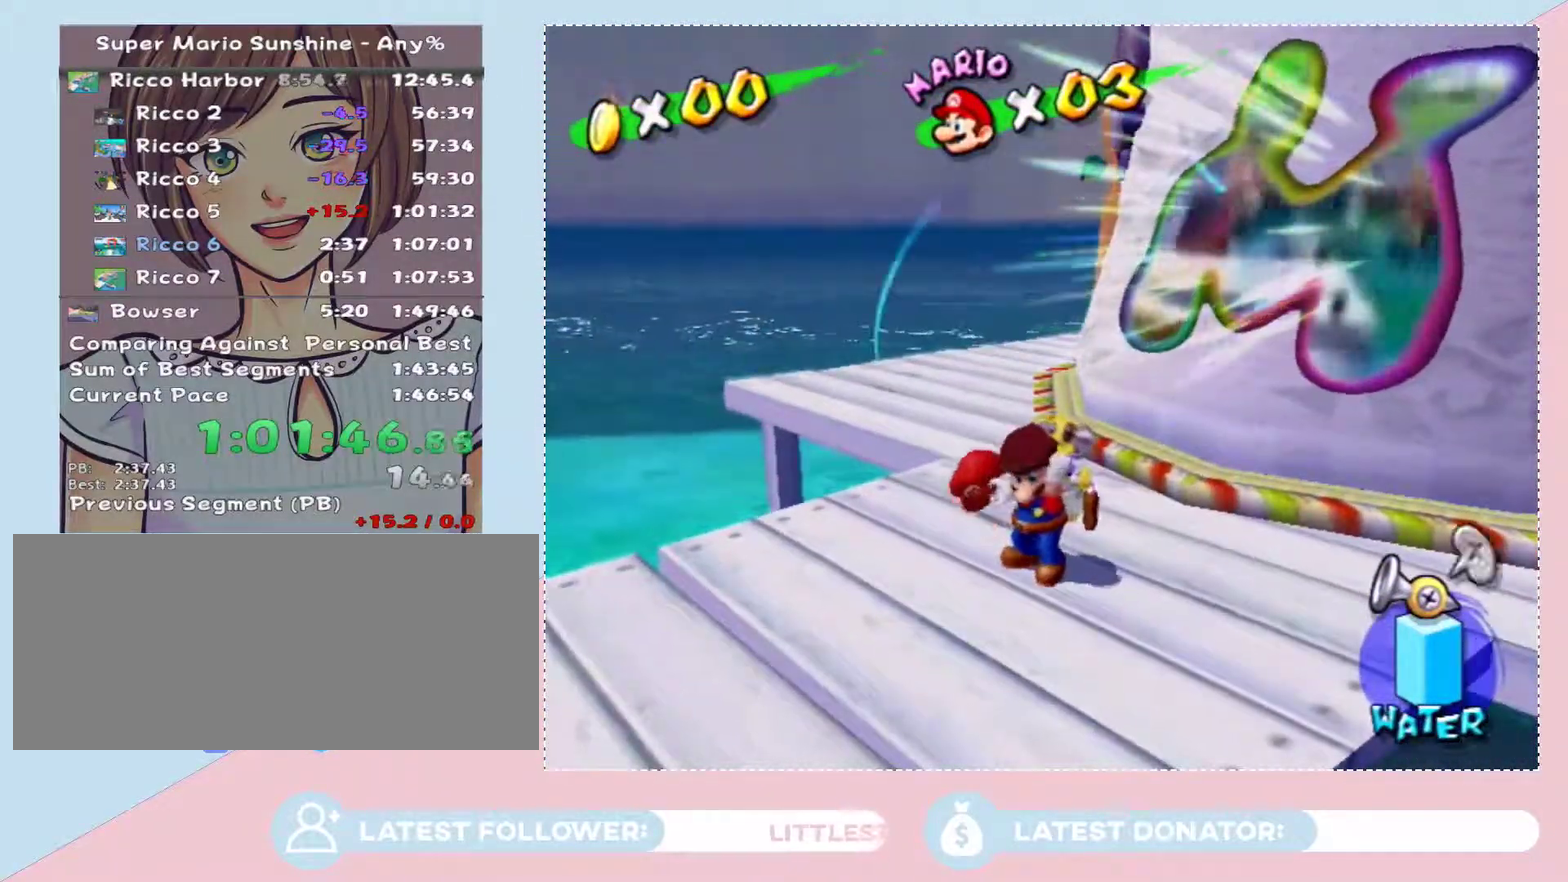
{"buttons": [], "left_stick": "center", "right_stick": "center", "events": []}
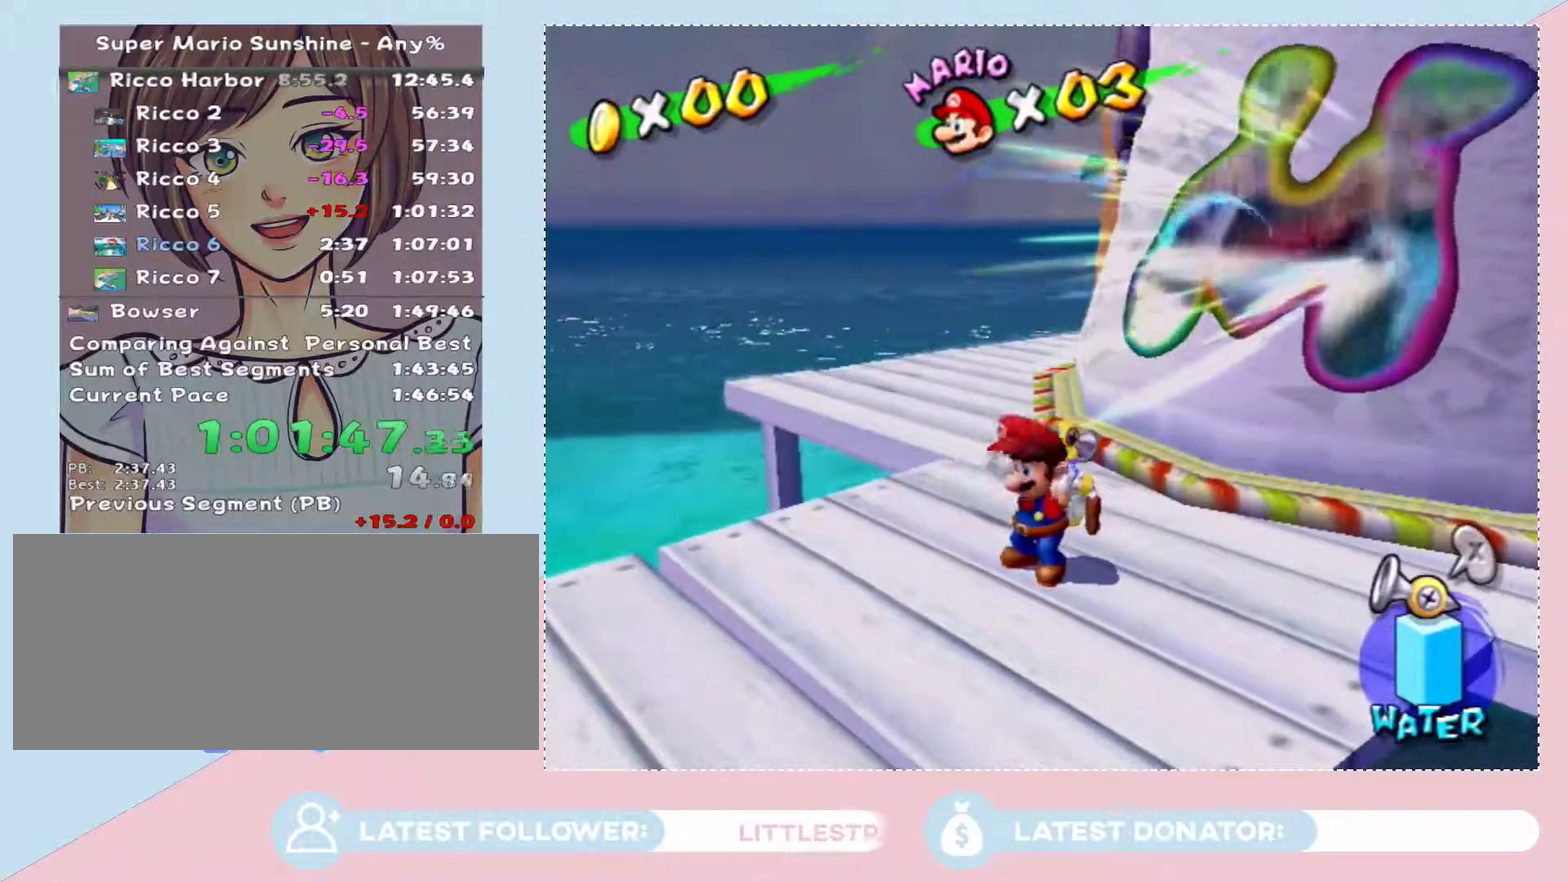
{"buttons": [], "left_stick": "center", "right_stick": "center", "events": []}
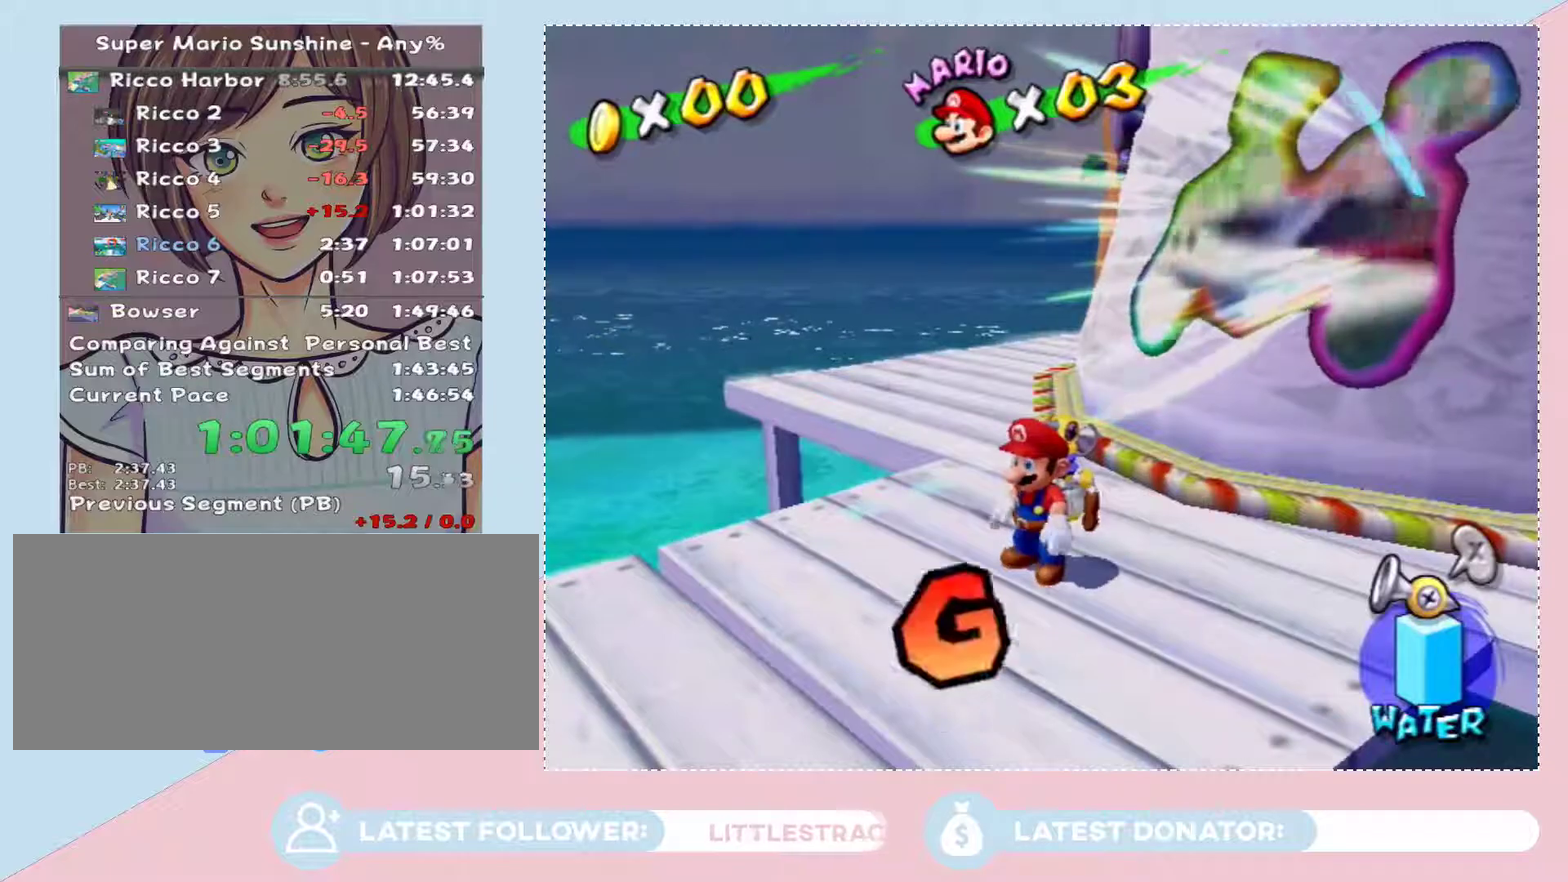
{"buttons": [], "left_stick": "down-right", "right_stick": "center", "events": [[83, "L2", "down"], [83, "left_stick", "right"], [150, "A", "down"], [217, "L2", "up"], [250, "A", "up"], [300, "left_stick", "down-right"]]}
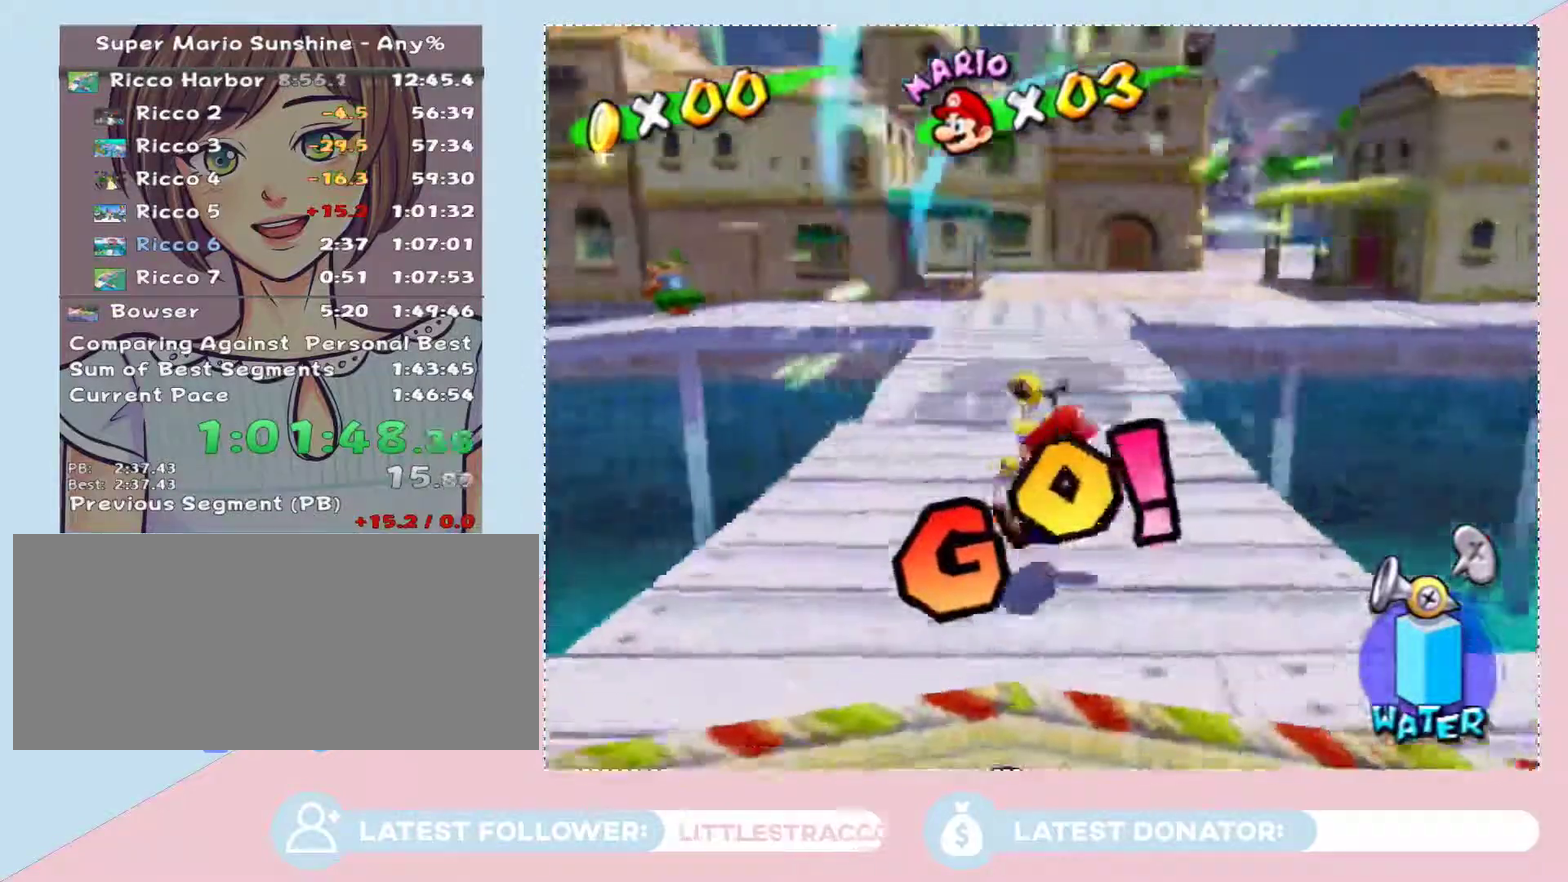
{"buttons": [], "left_stick": "center", "right_stick": "center", "events": [[50, "left_stick", "down"], [200, "left_stick", "down-left"], [250, "A", "down"], [300, "A", "up"], [500, "left_stick", "center"]]}